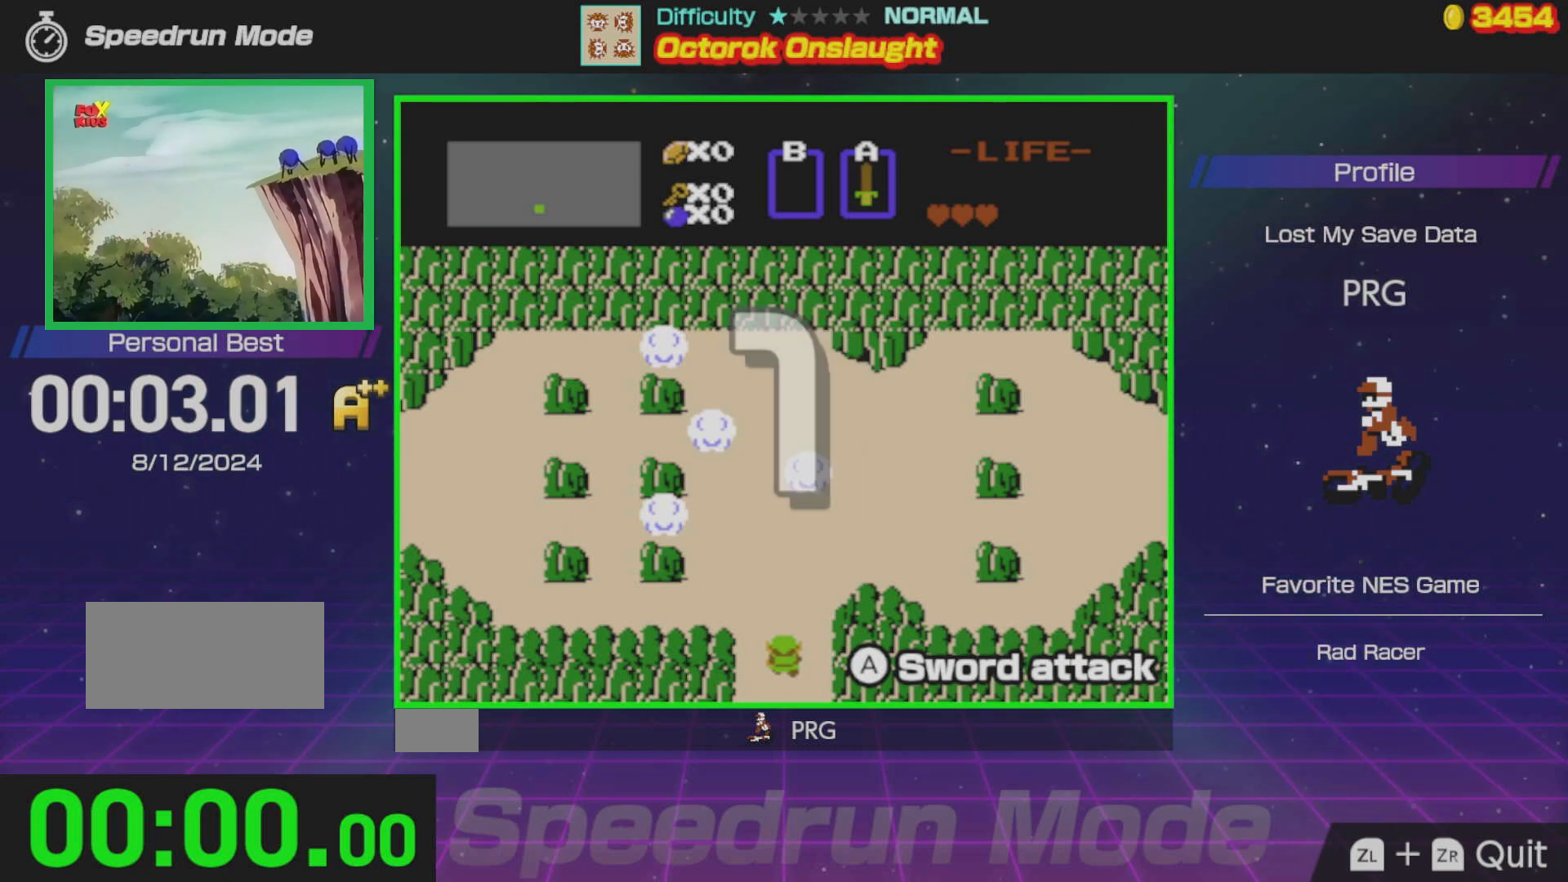
Gameplay with a controller (Nintendo layout); each line is a JSON object with the inputs held at the frame after it. "events" lists button and stick changes between this image and that frame as [ms after this image, input, new state], when the widget could be followed in between. Not read: L3 R3.
{"buttons": ["DPAD_UP"], "events": []}
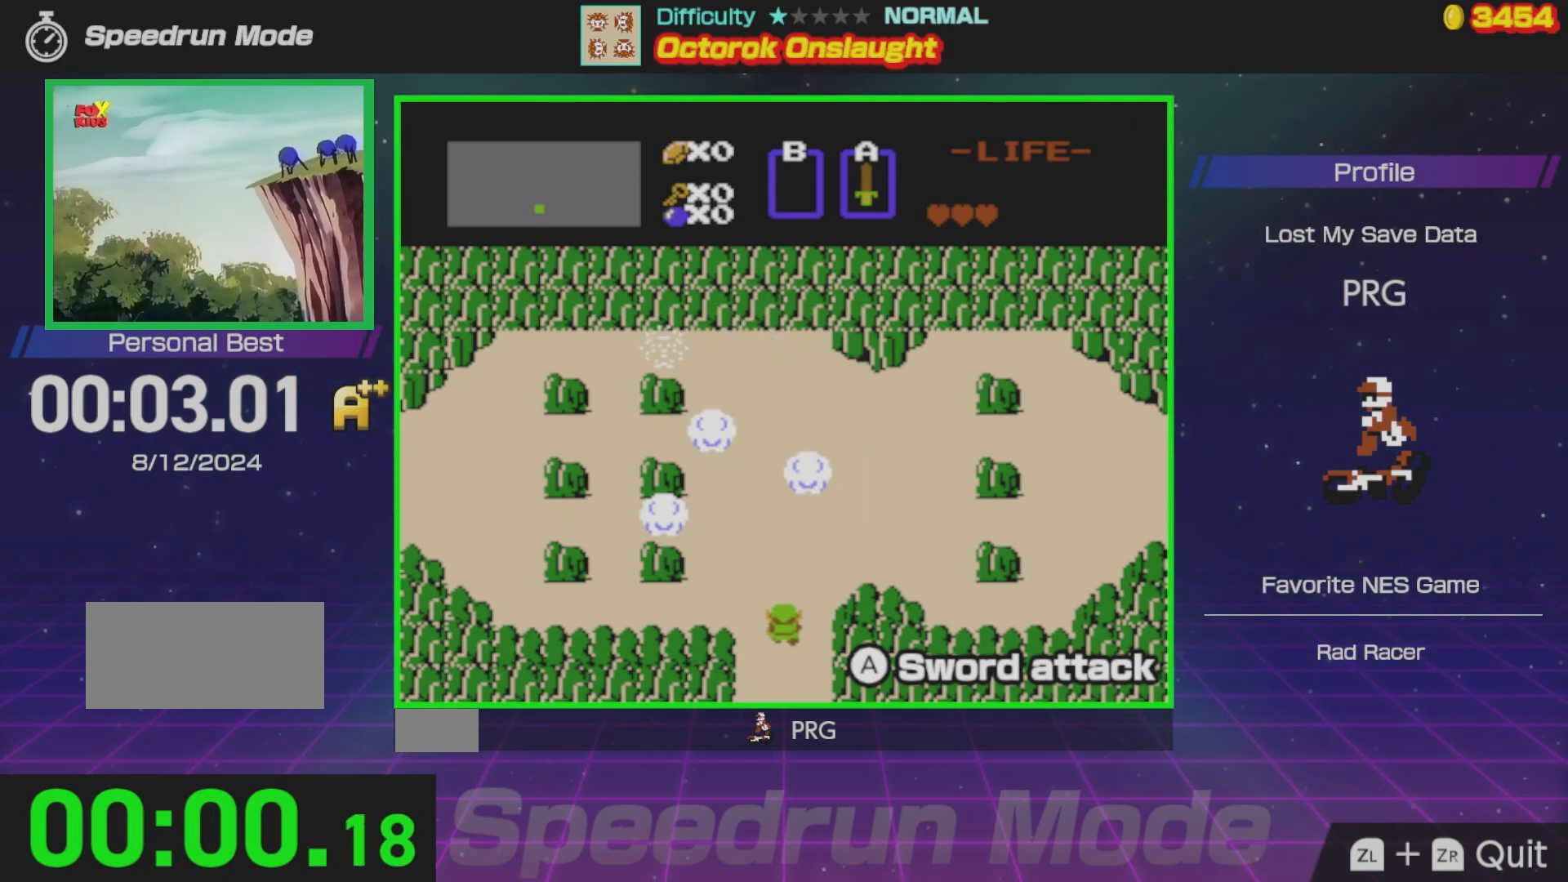
{"buttons": ["DPAD_UP"], "events": []}
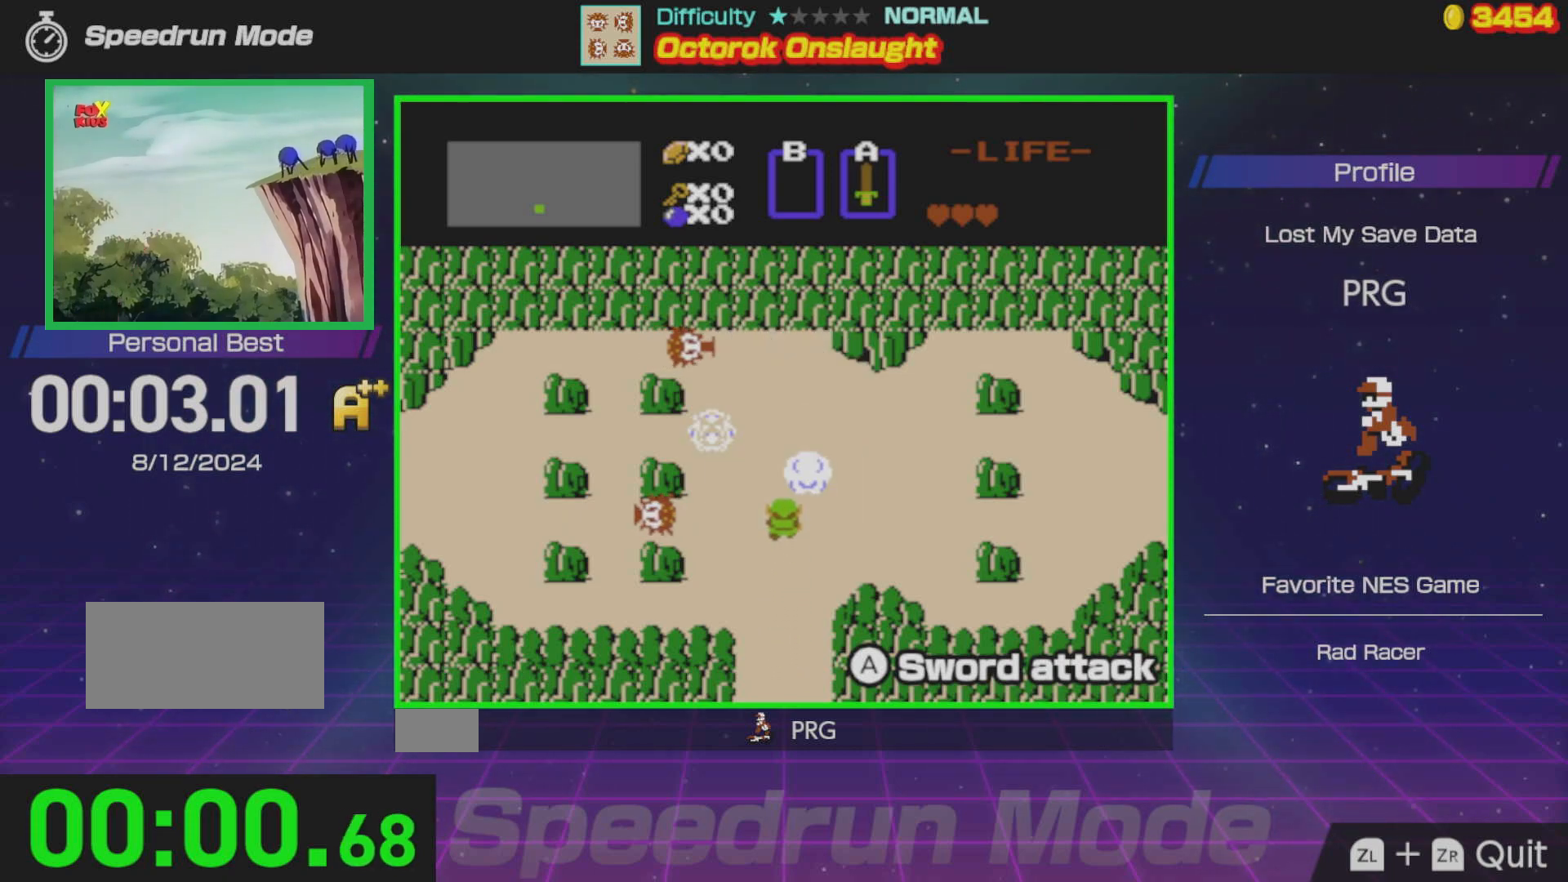
{"buttons": [], "events": [[67, "DPAD_UP", "up"], [217, "A", "down"], [317, "A", "up"], [333, "DPAD_LEFT", "down"], [367, "DPAD_DOWN", "down"], [417, "DPAD_DOWN", "up"], [450, "DPAD_LEFT", "up"]]}
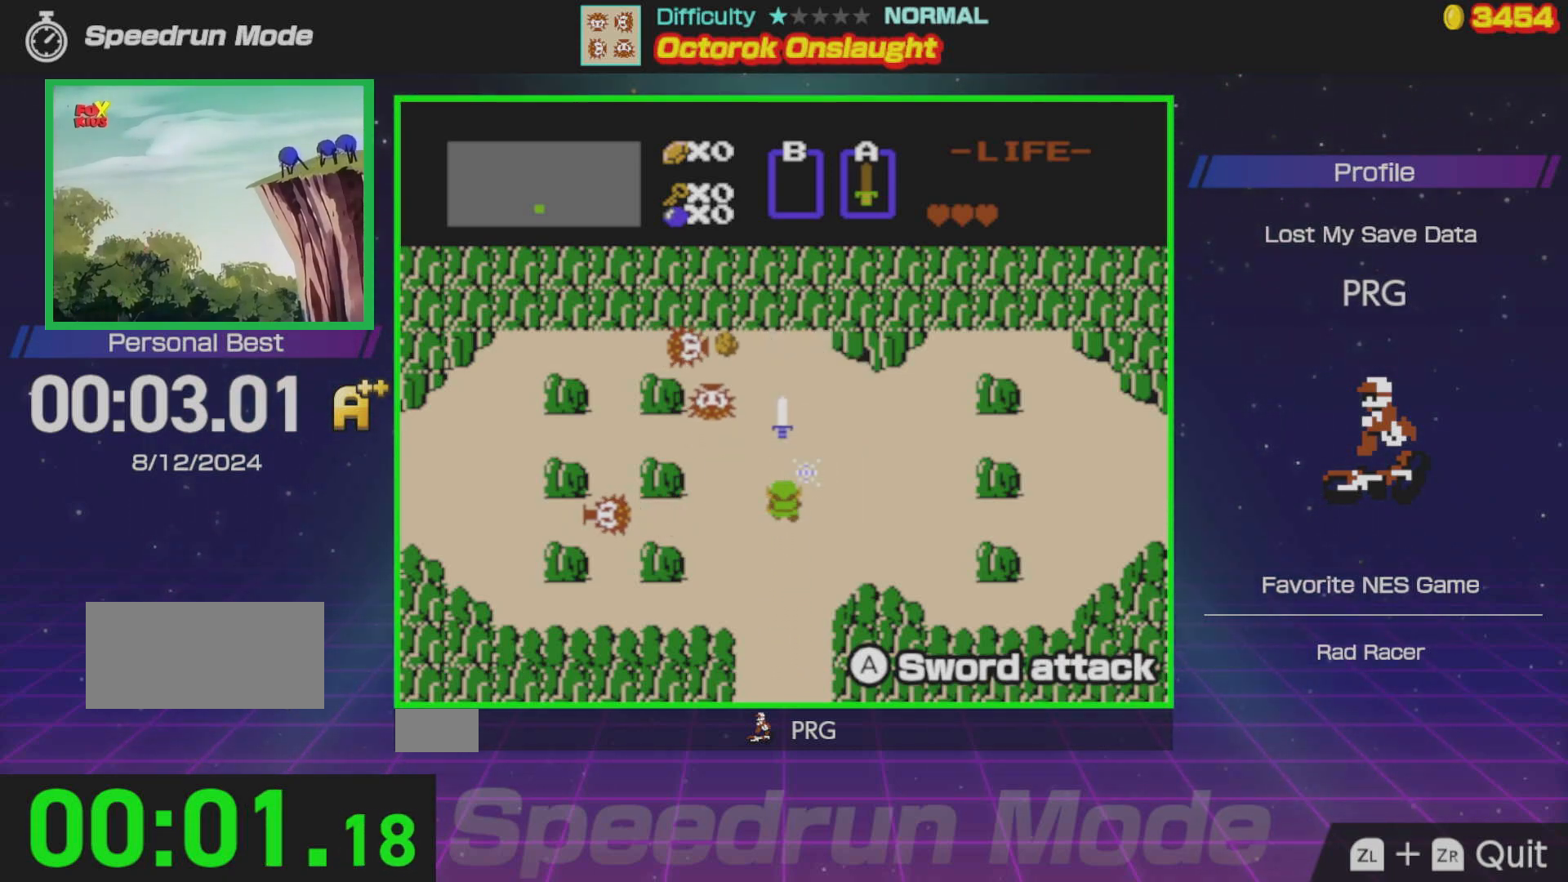
{"buttons": [], "events": [[283, "DPAD_LEFT", "down"], [400, "DPAD_LEFT", "up"]]}
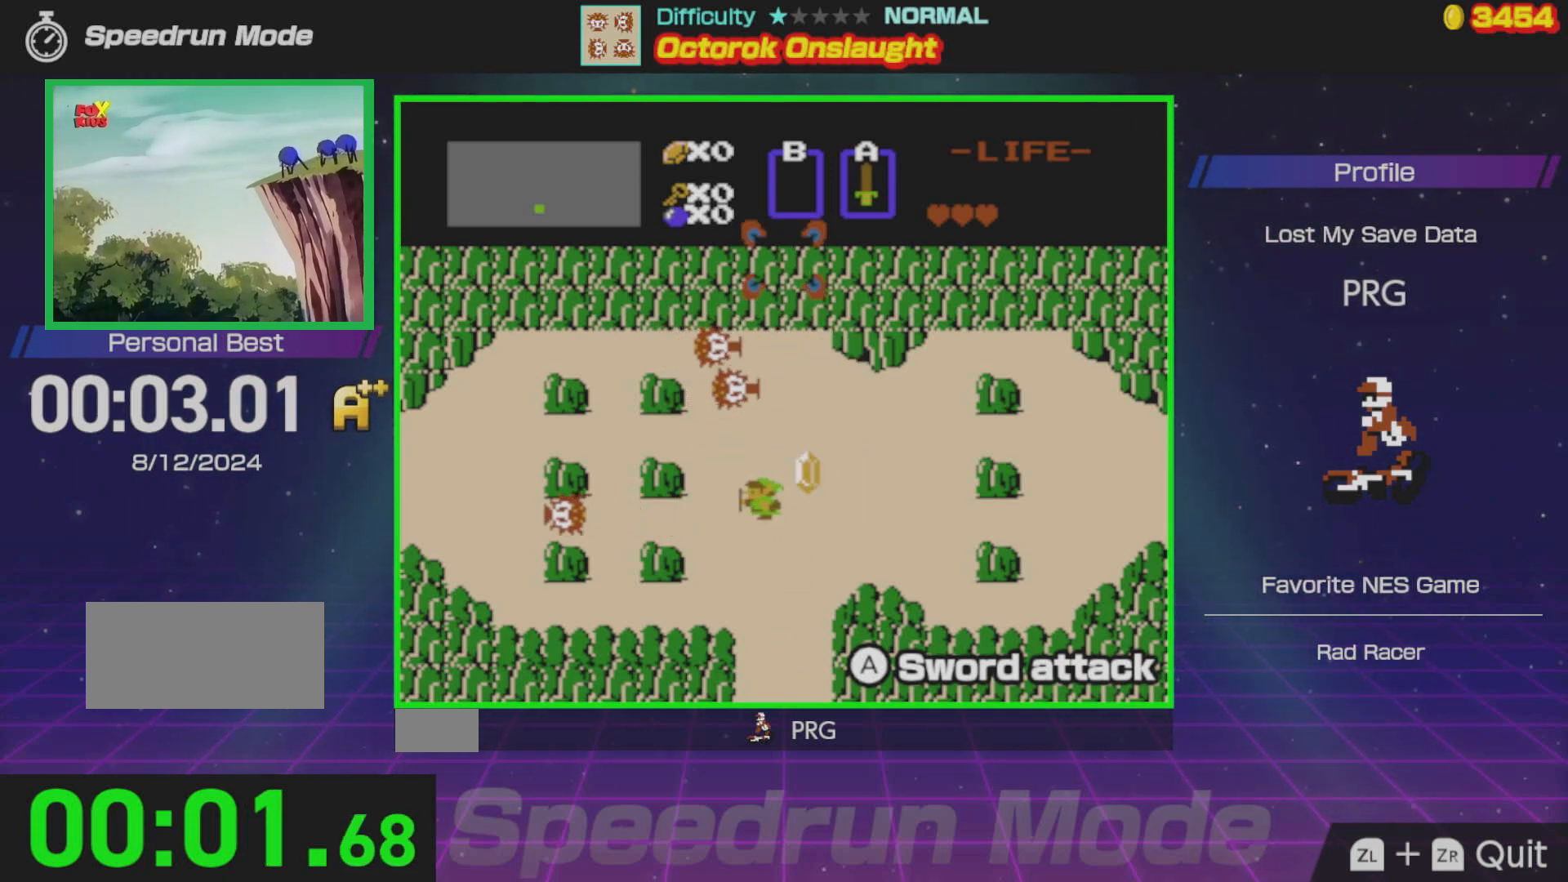
{"buttons": [], "events": []}
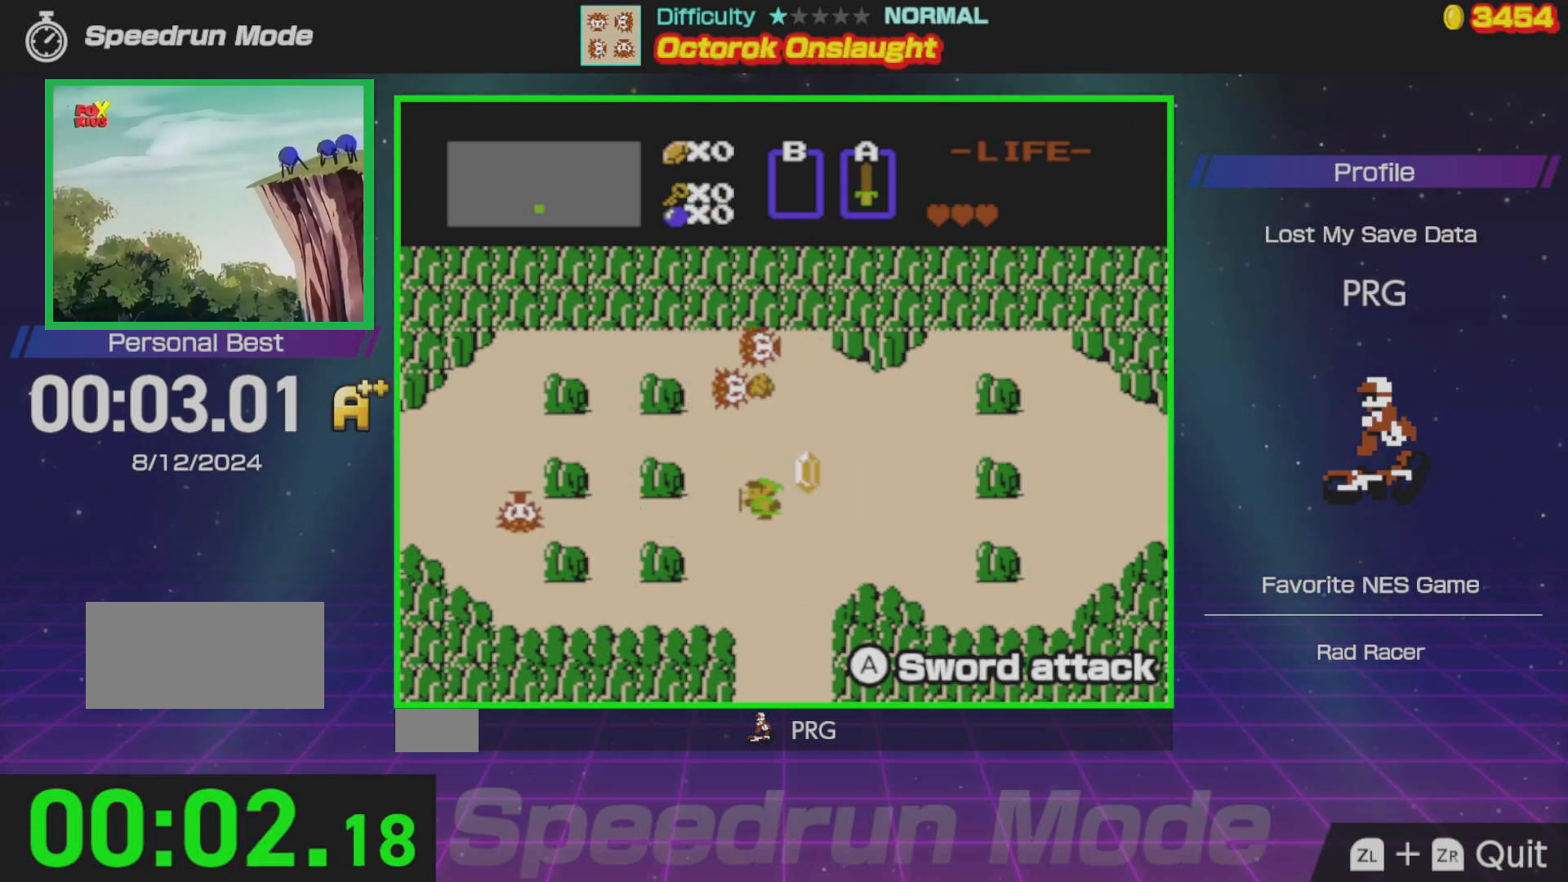
{"buttons": ["DPAD_RIGHT"], "events": [[367, "DPAD_RIGHT", "down"]]}
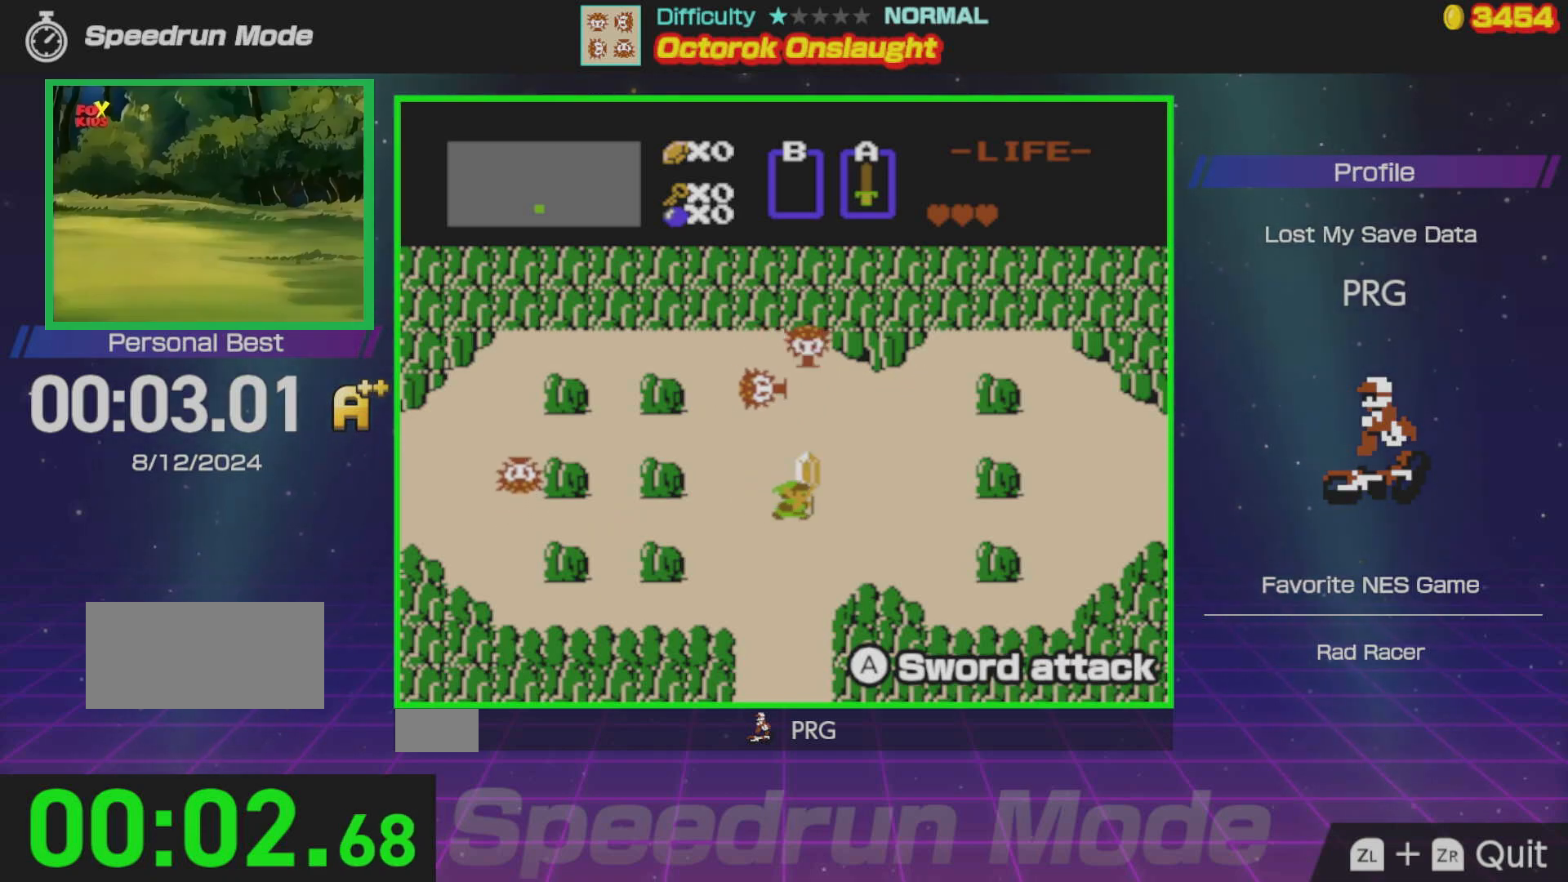
{"buttons": [], "events": [[33, "DPAD_RIGHT", "up"]]}
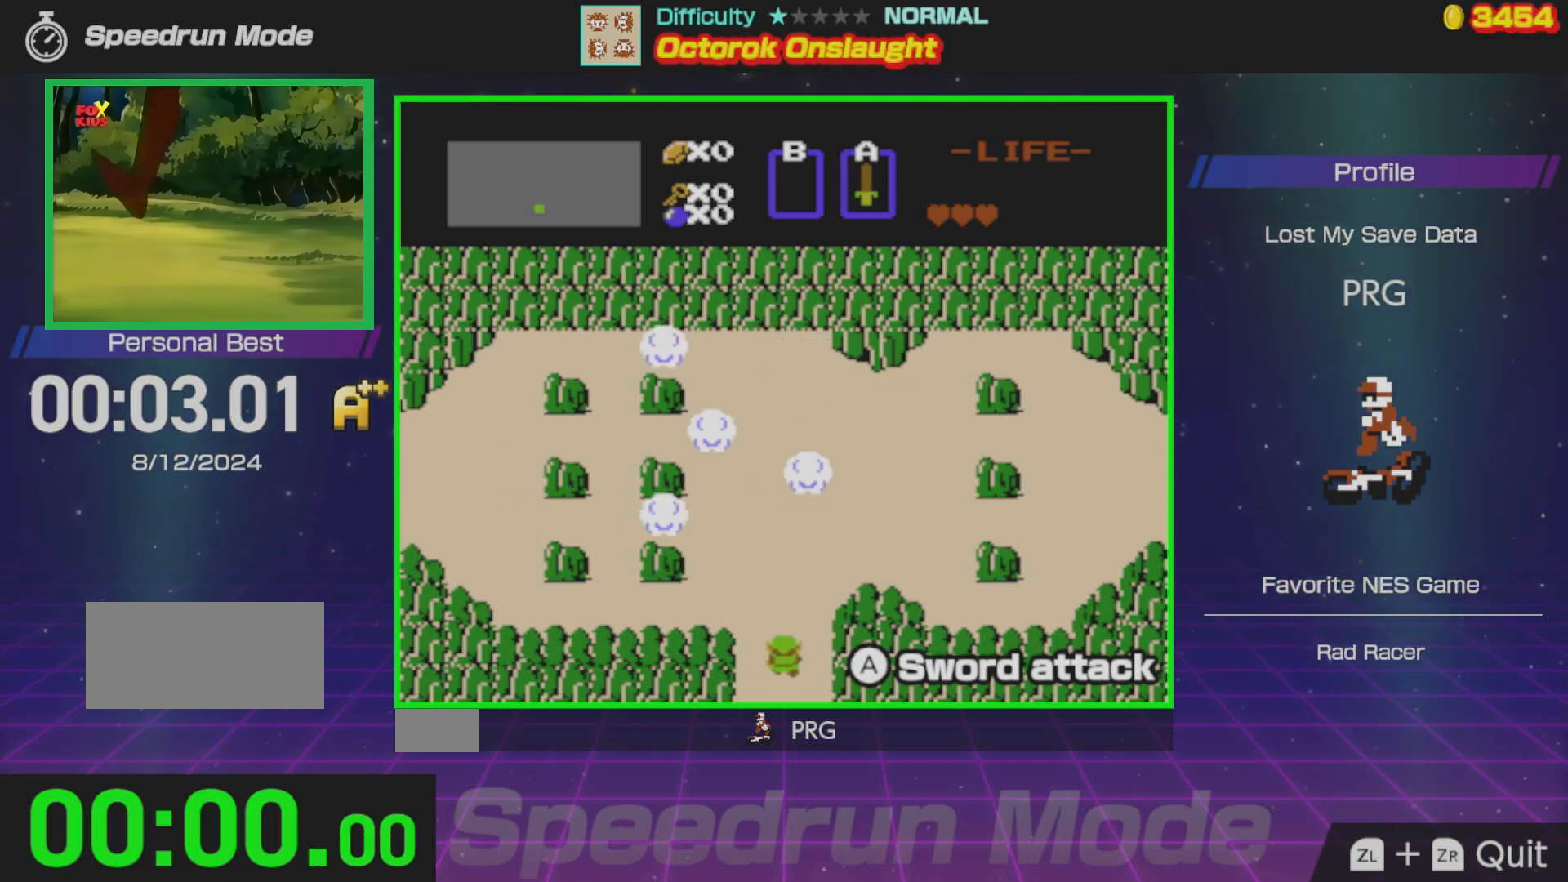
{"buttons": [], "events": []}
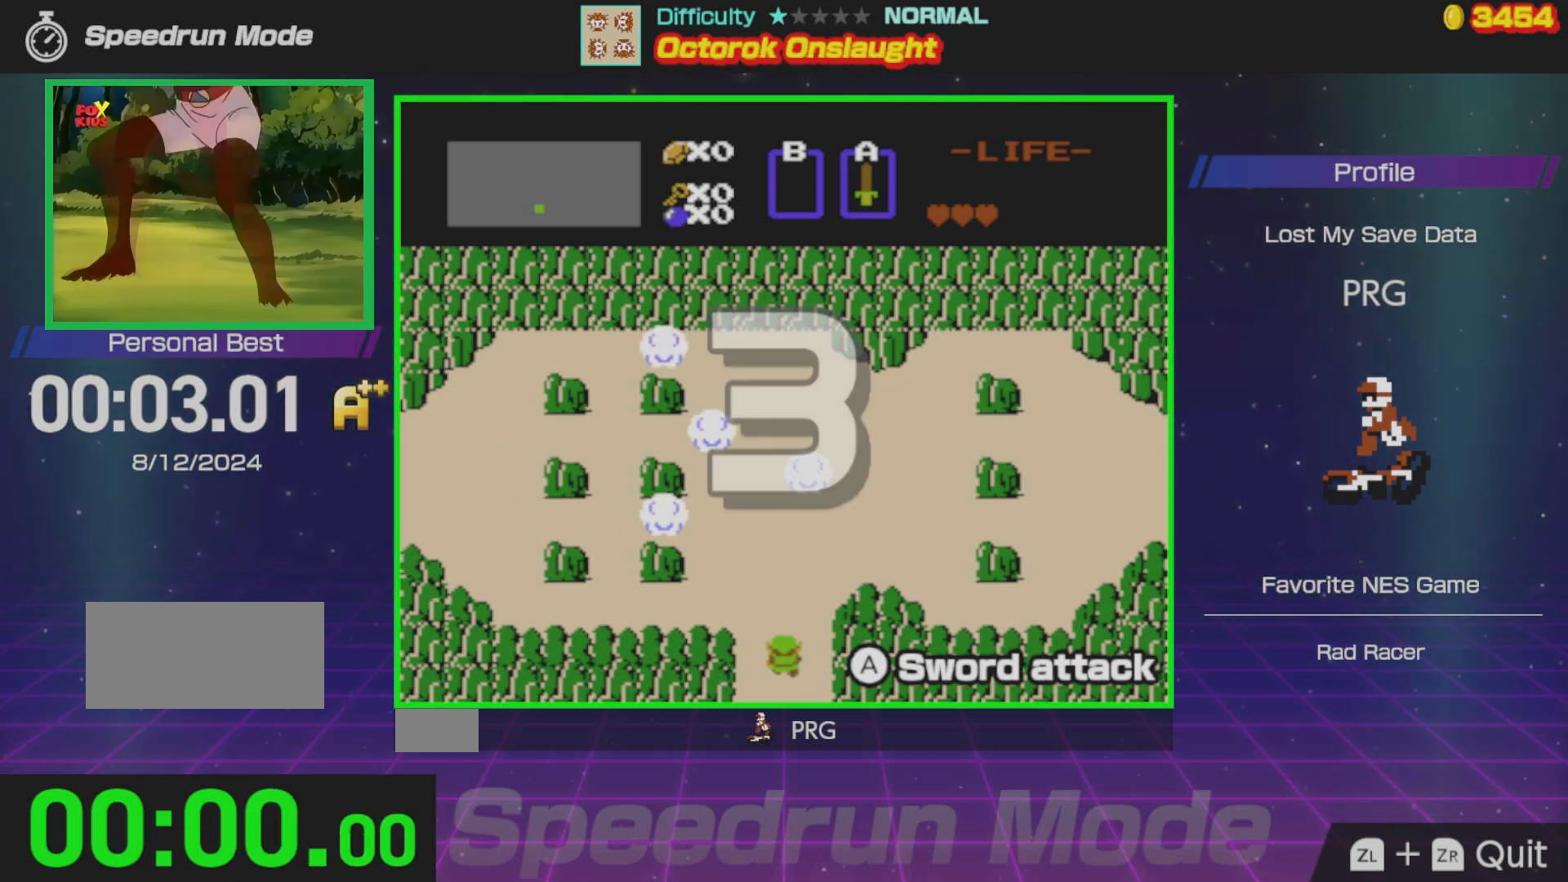
{"buttons": [], "events": []}
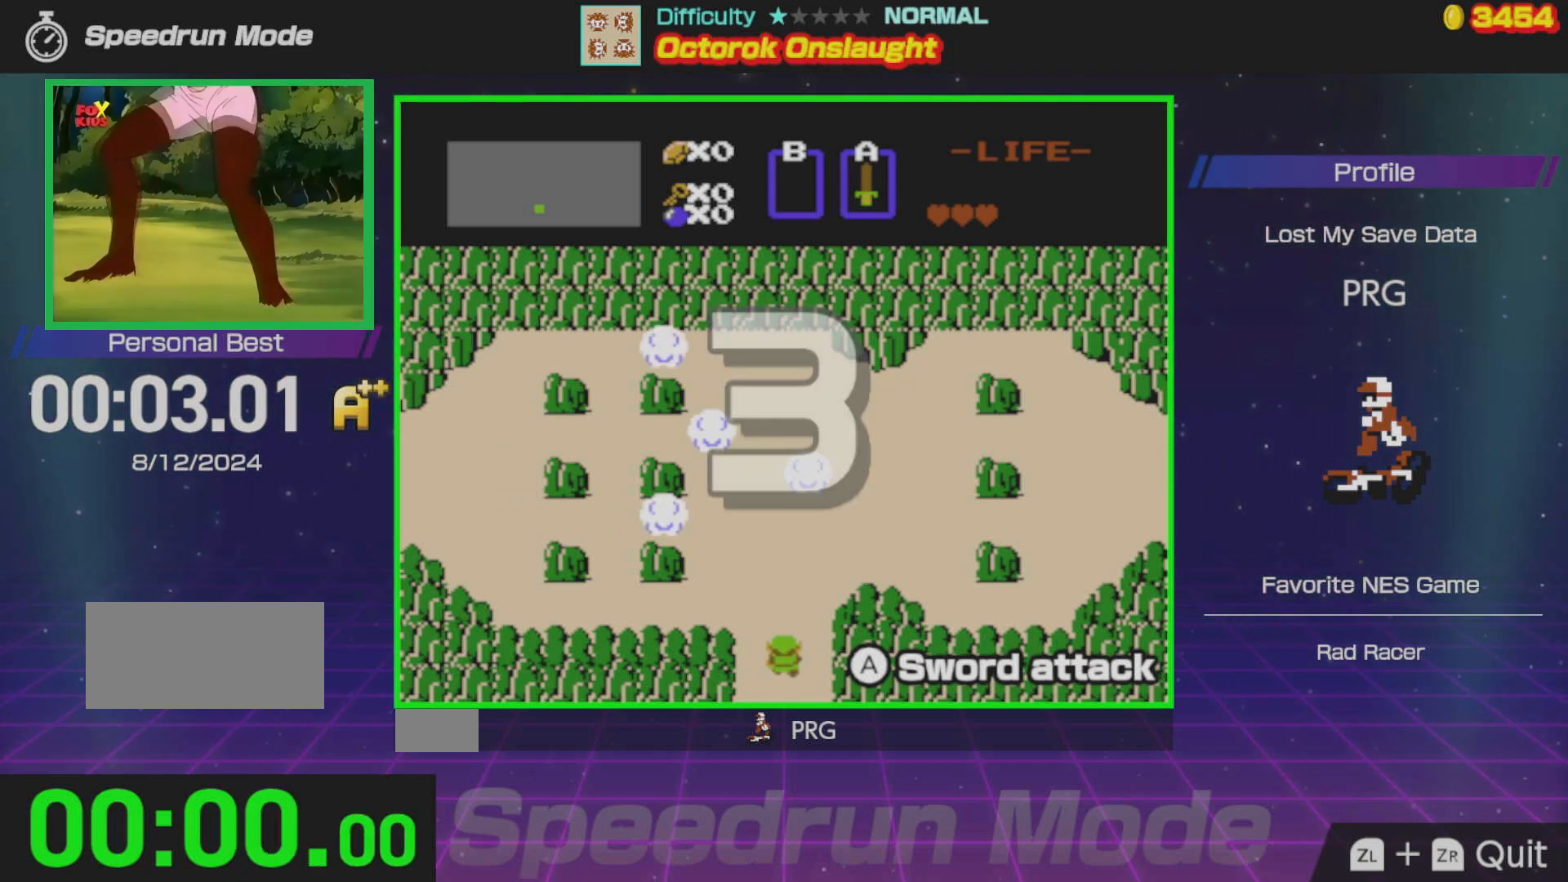
{"buttons": [], "events": []}
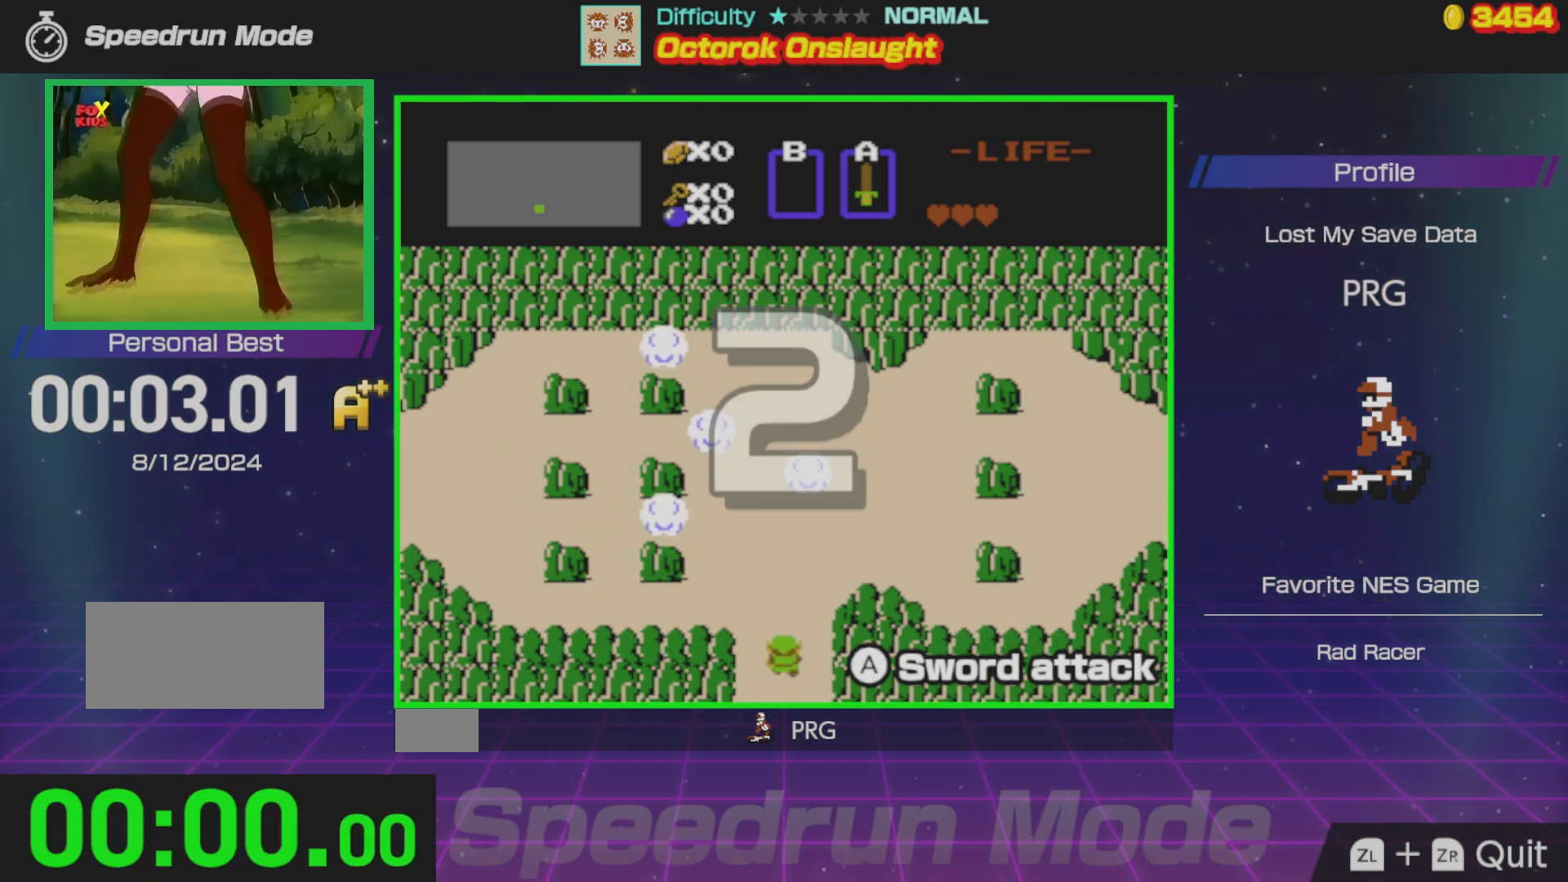
{"buttons": [], "events": []}
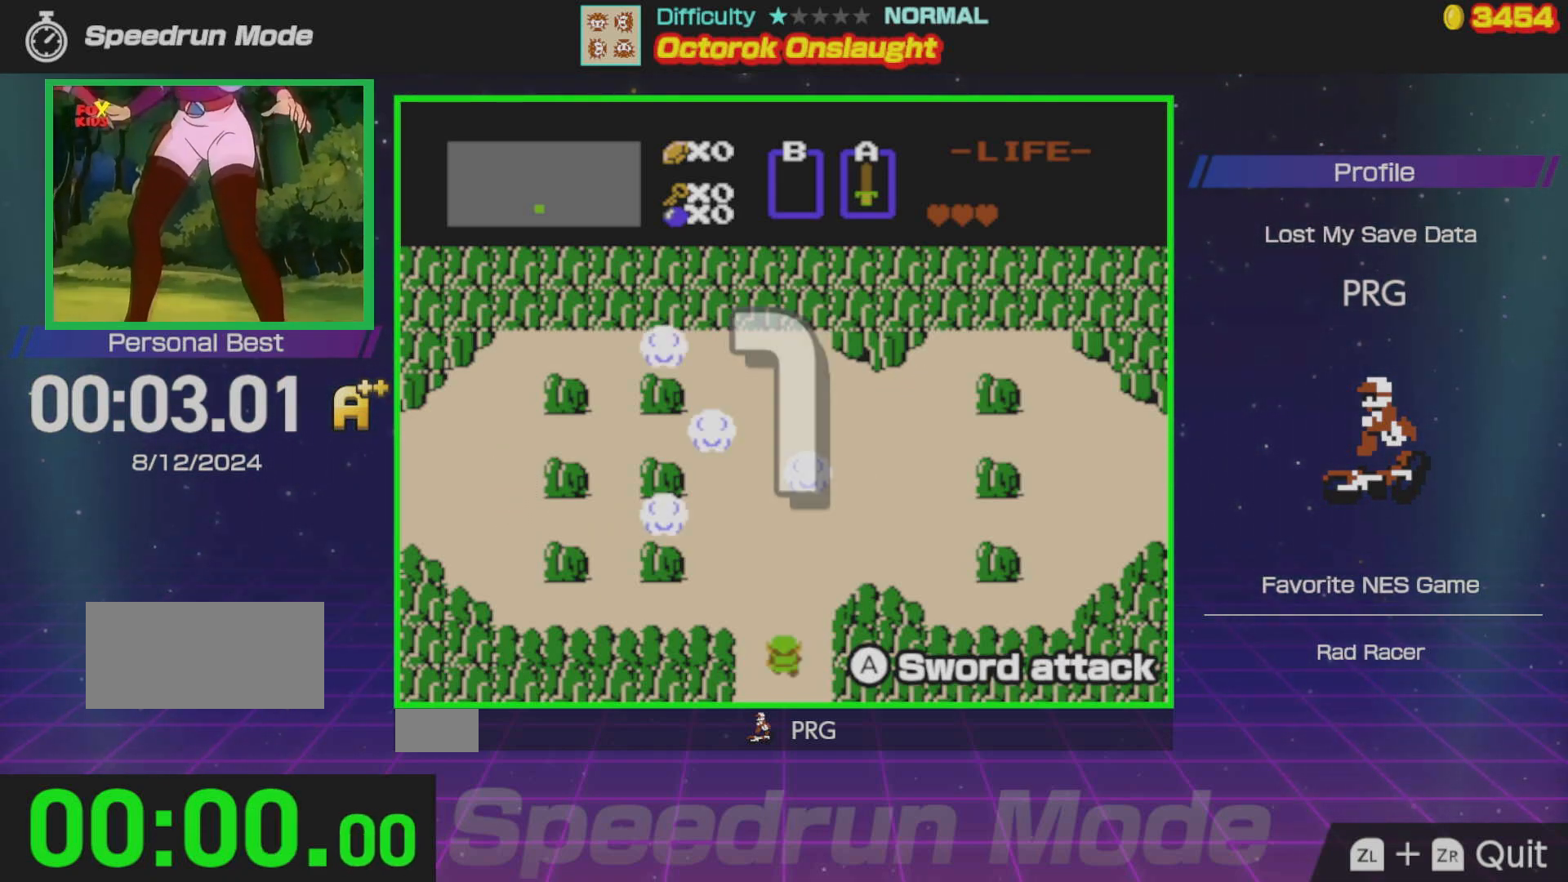
{"buttons": [], "events": []}
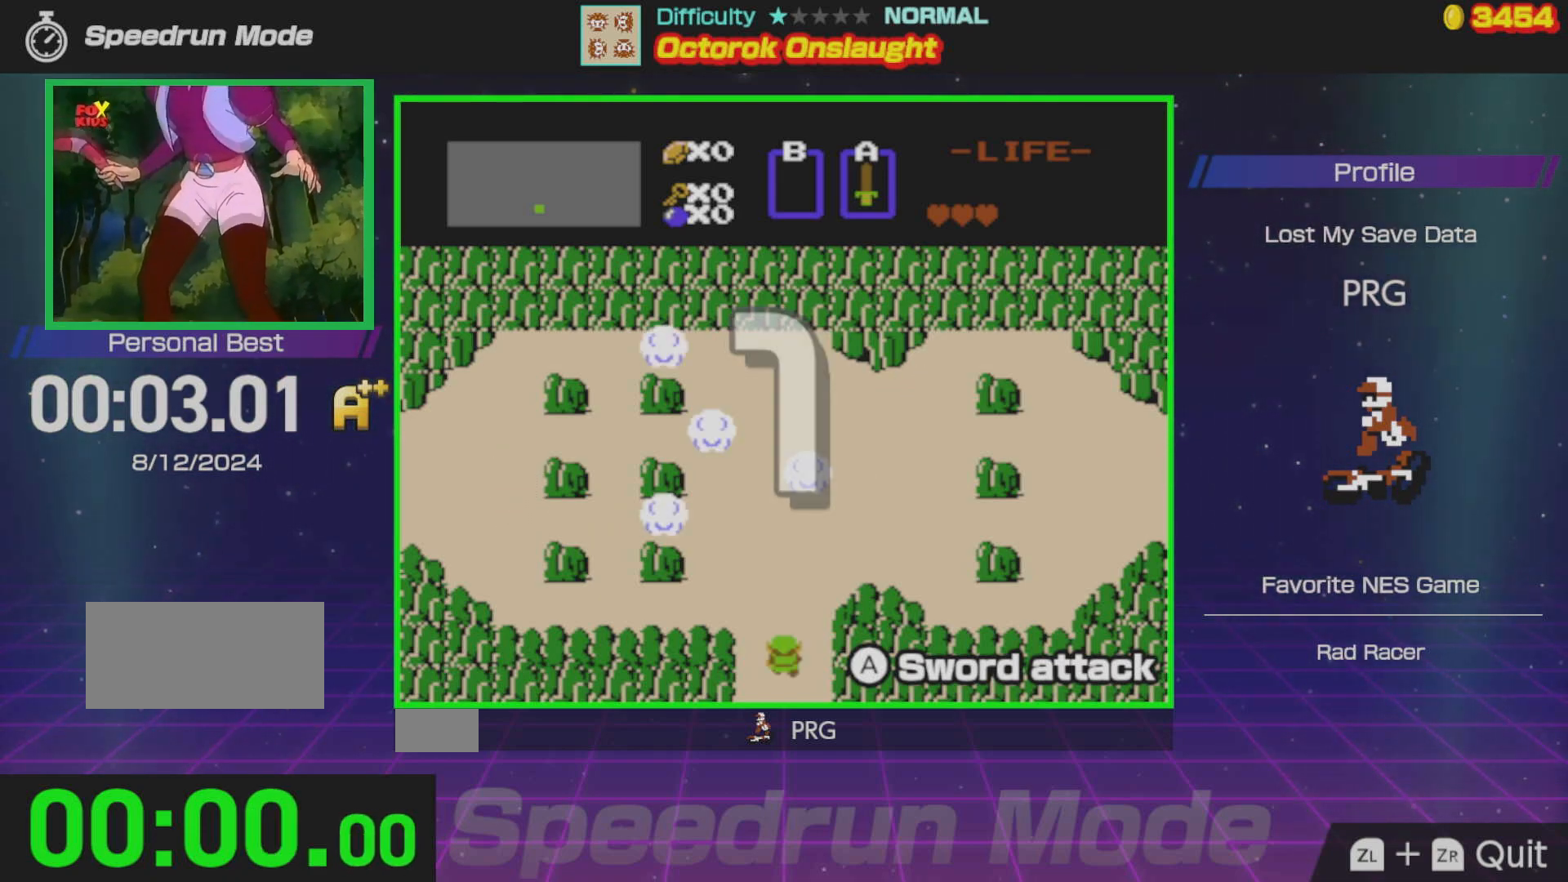
{"buttons": ["DPAD_UP"], "events": [[200, "DPAD_UP", "down"]]}
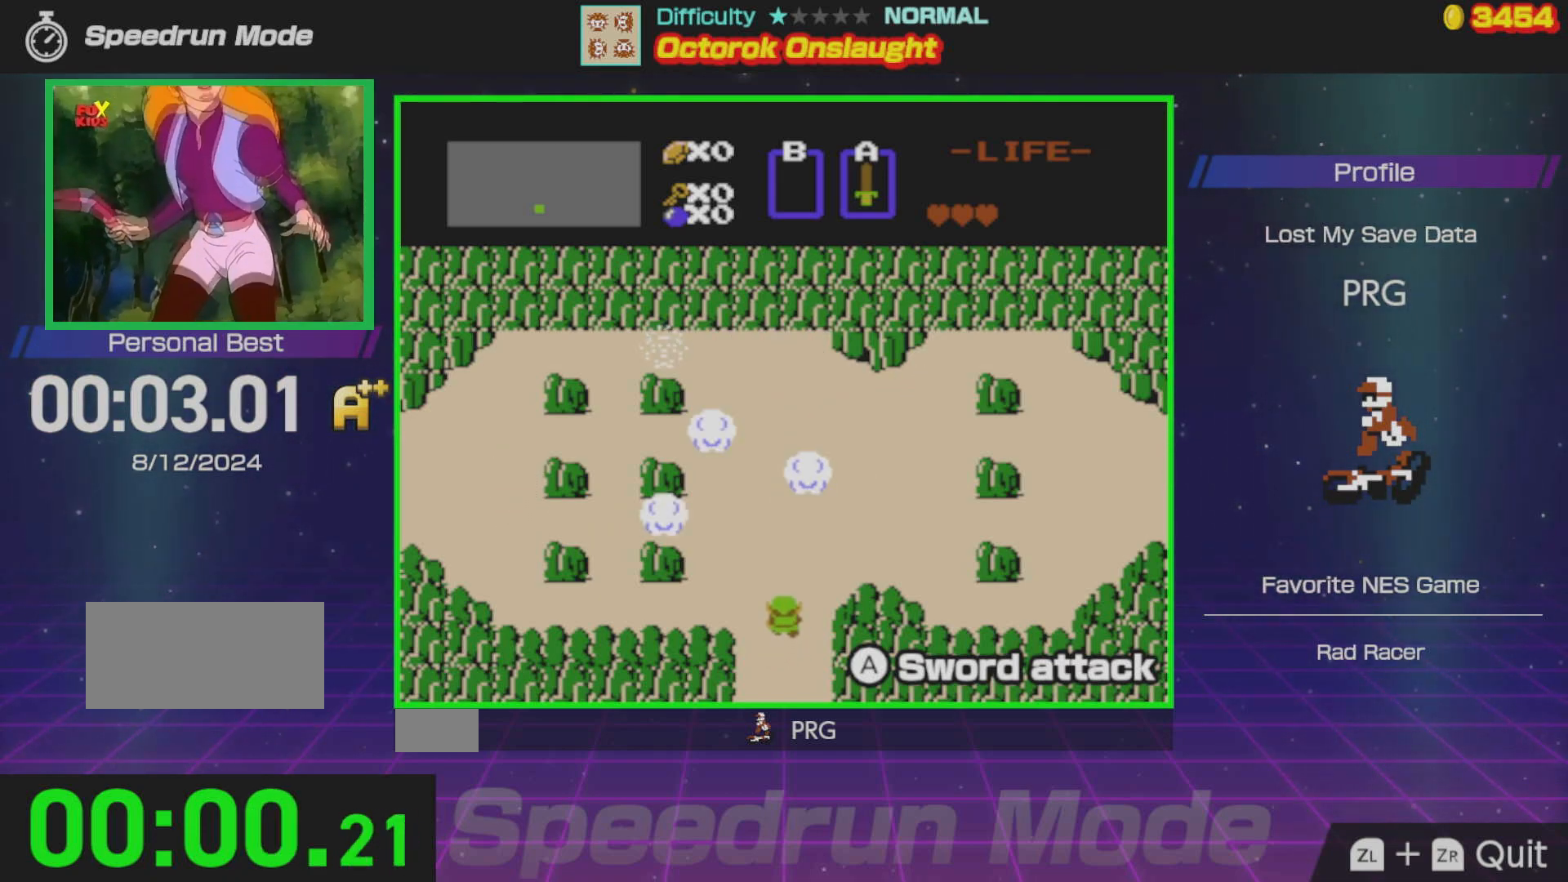
{"buttons": ["DPAD_UP", "DPAD_RIGHT"], "events": [[350, "DPAD_RIGHT", "down"]]}
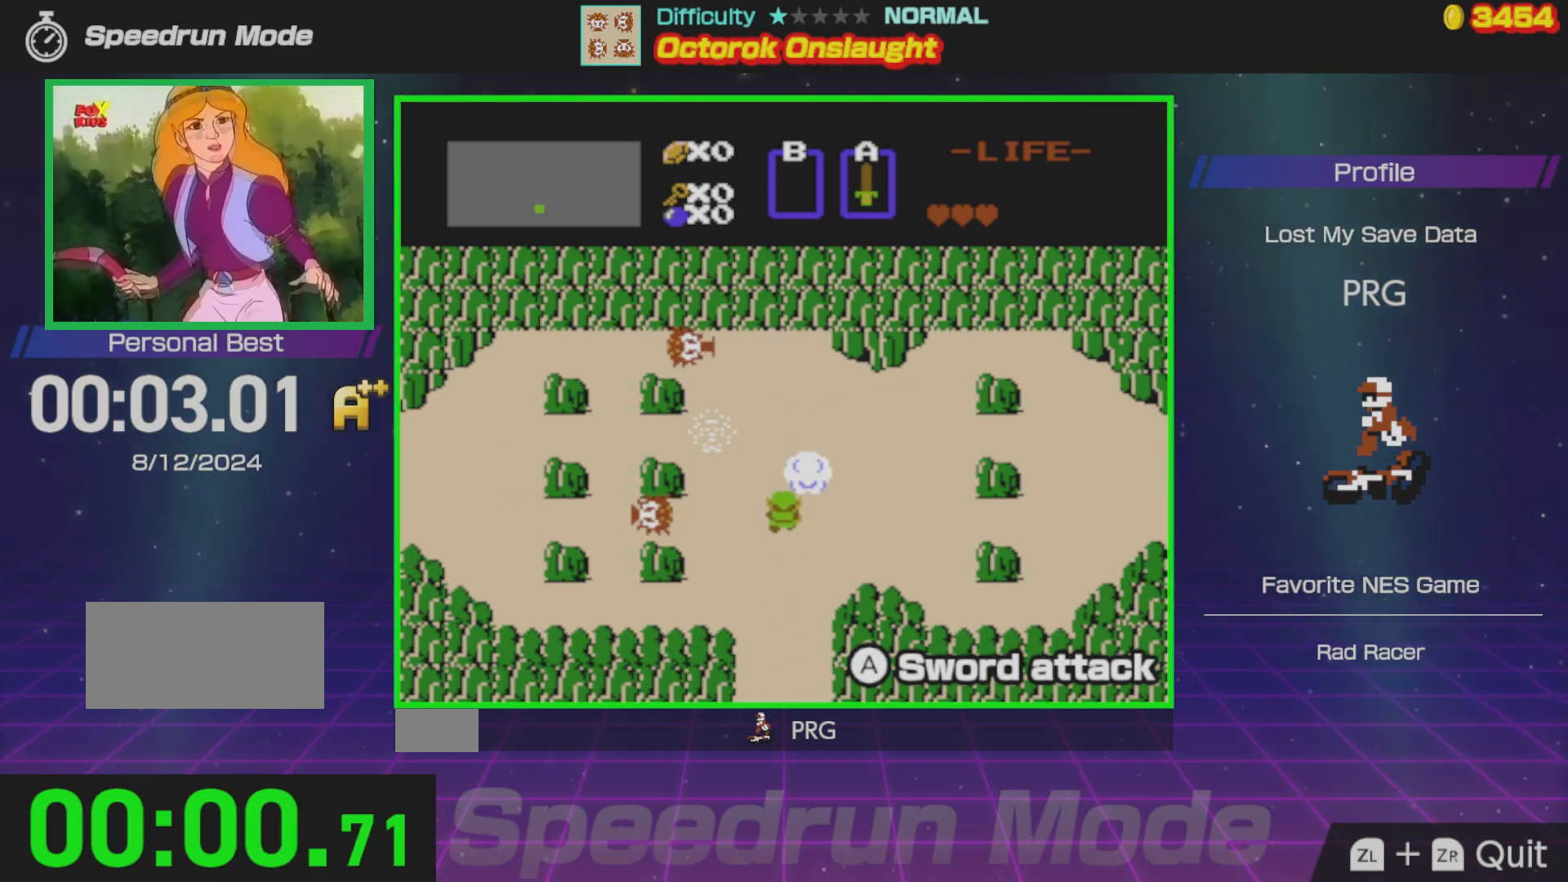
{"buttons": ["DPAD_DOWN"], "events": [[117, "DPAD_RIGHT", "up"], [133, "DPAD_LEFT", "down"], [150, "DPAD_UP", "up"], [233, "DPAD_LEFT", "up"], [433, "DPAD_DOWN", "down"]]}
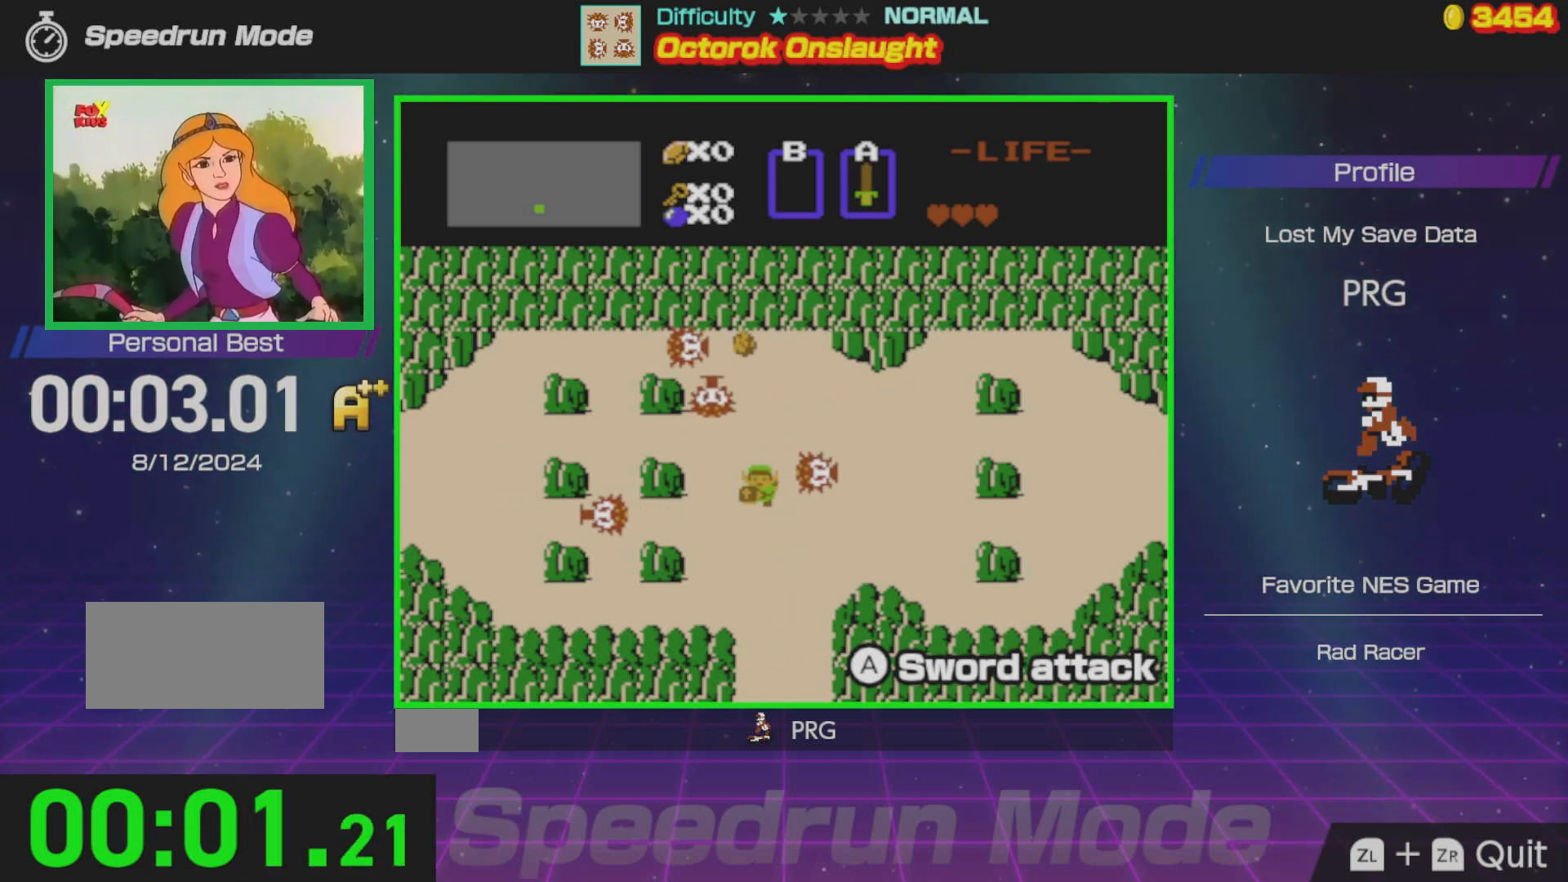
{"buttons": [], "events": [[83, "DPAD_RIGHT", "down"], [133, "DPAD_DOWN", "up"], [467, "DPAD_RIGHT", "up"]]}
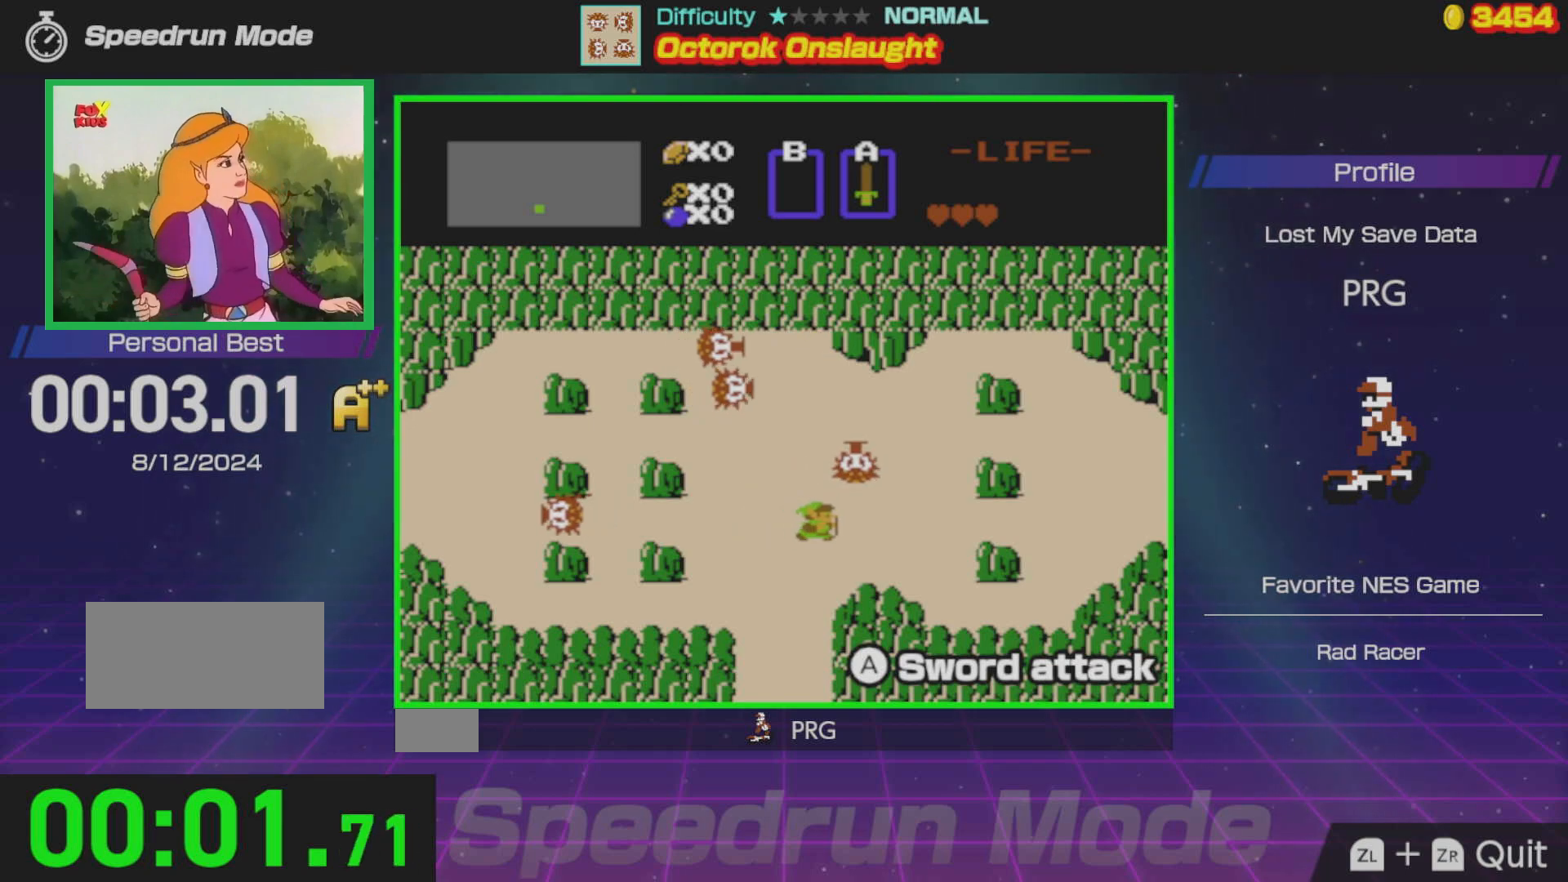
{"buttons": ["DPAD_UP"], "events": [[33, "DPAD_LEFT", "down"], [133, "DPAD_LEFT", "up"], [150, "A", "down"], [250, "DPAD_UP", "down"], [267, "A", "up"]]}
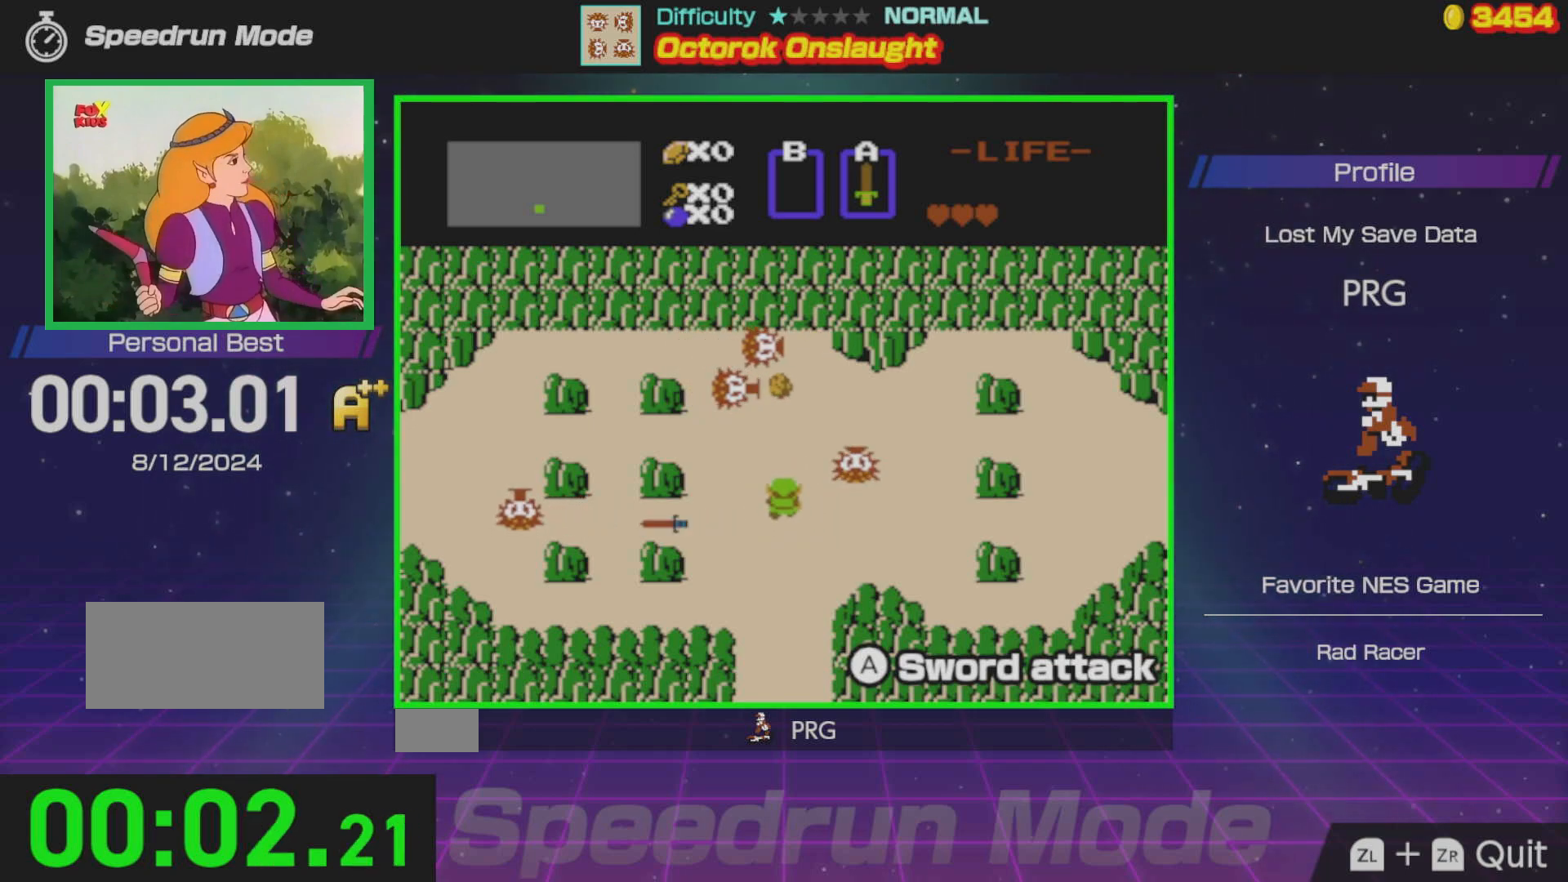
{"buttons": ["DPAD_LEFT"], "events": [[17, "DPAD_UP", "up"], [300, "DPAD_RIGHT", "down"], [433, "DPAD_RIGHT", "up"], [467, "DPAD_LEFT", "down"]]}
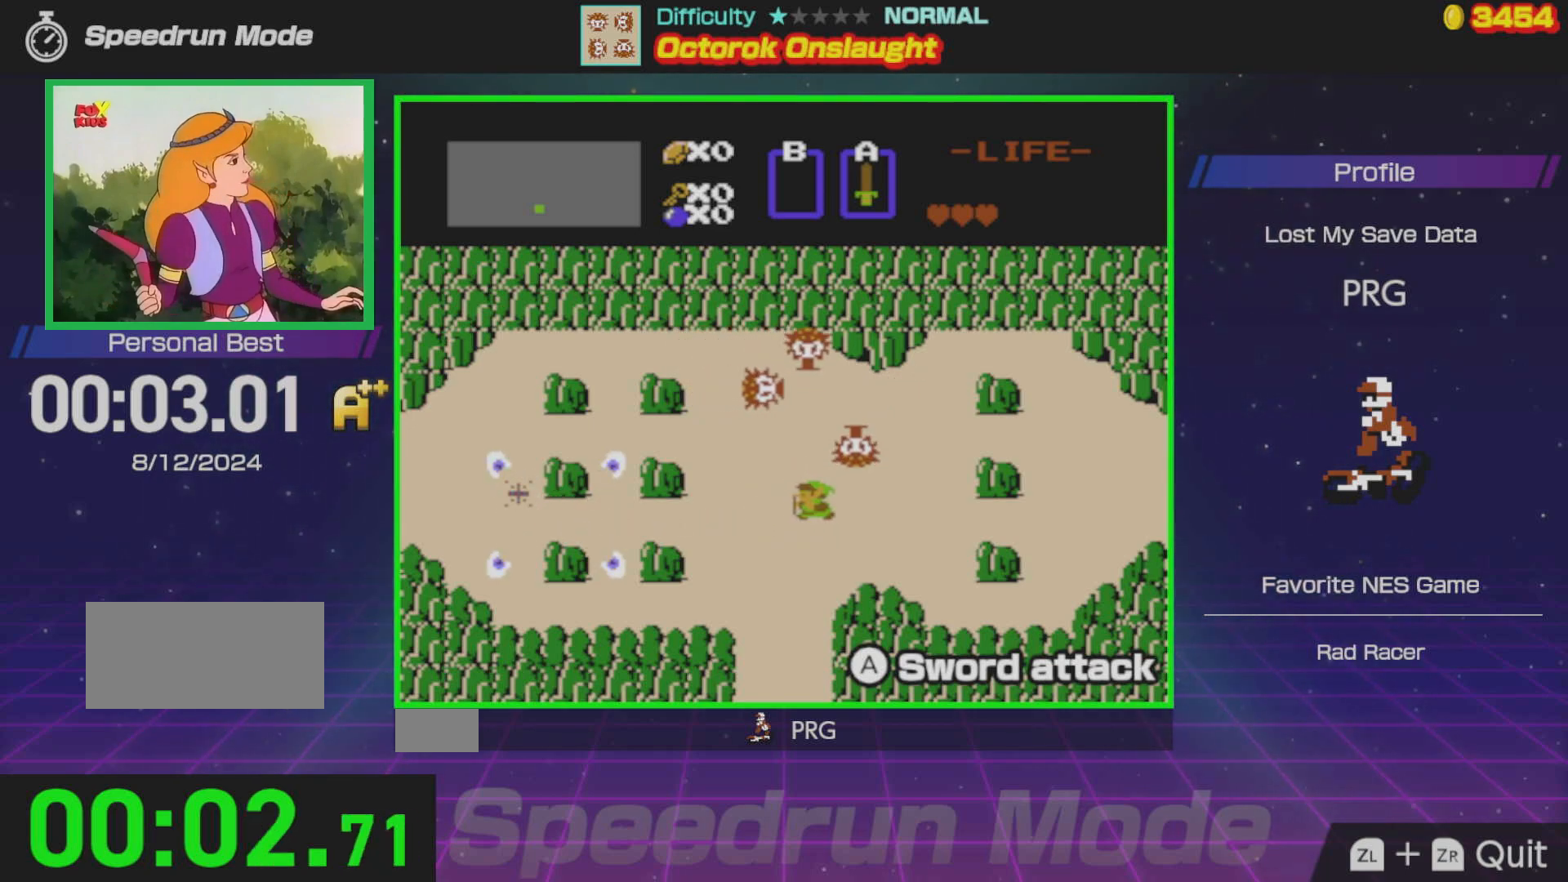
{"buttons": ["A", "DPAD_UP", "DPAD_LEFT"]}
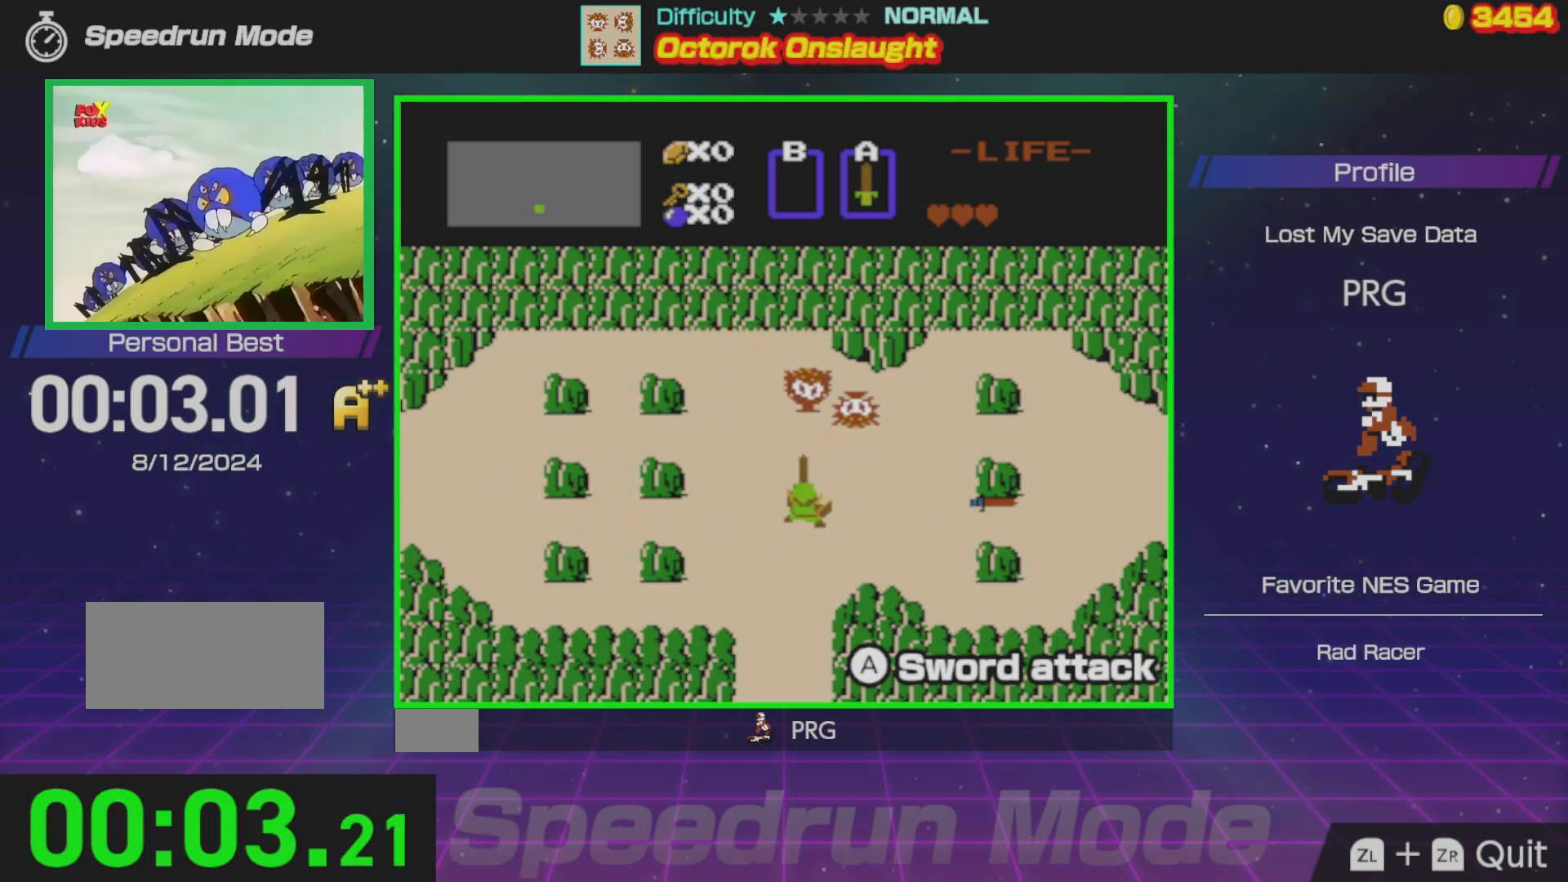
{"buttons": [], "events": [[33, "A", "up"], [33, "DPAD_LEFT", "up"], [50, "A", "down"], [100, "DPAD_UP", "up"], [133, "A", "up"]]}
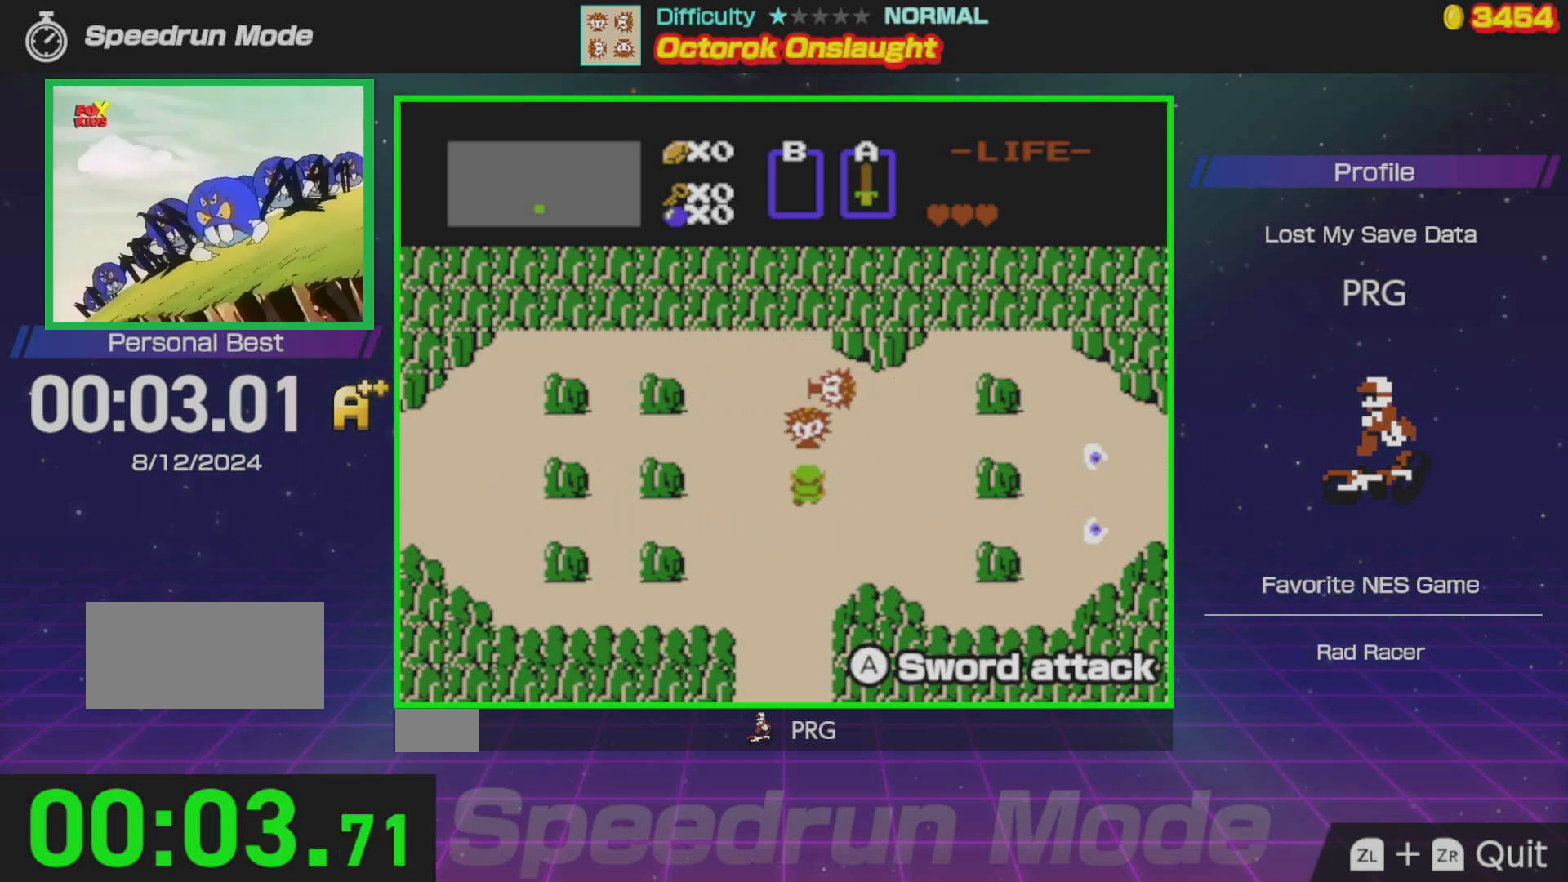
{"buttons": [], "events": []}
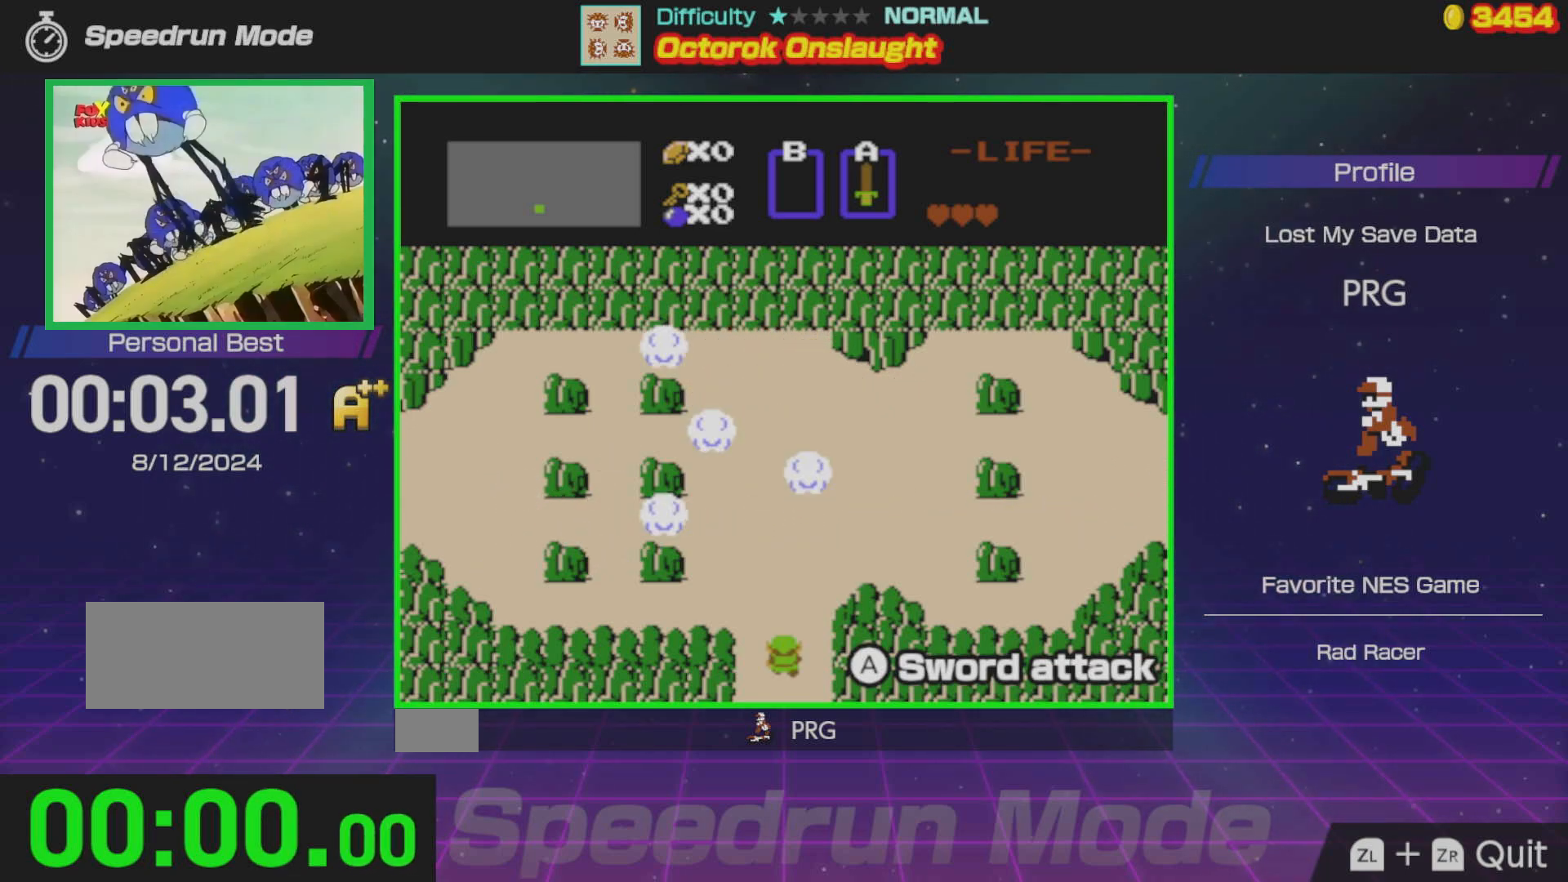
{"buttons": ["DPAD_DOWN", "DPAD_LEFT"], "events": [[167, "DPAD_UP", "down"], [217, "DPAD_LEFT", "down"], [250, "A", "down"], [433, "A", "up"], [467, "DPAD_UP", "up"], [483, "DPAD_DOWN", "down"]]}
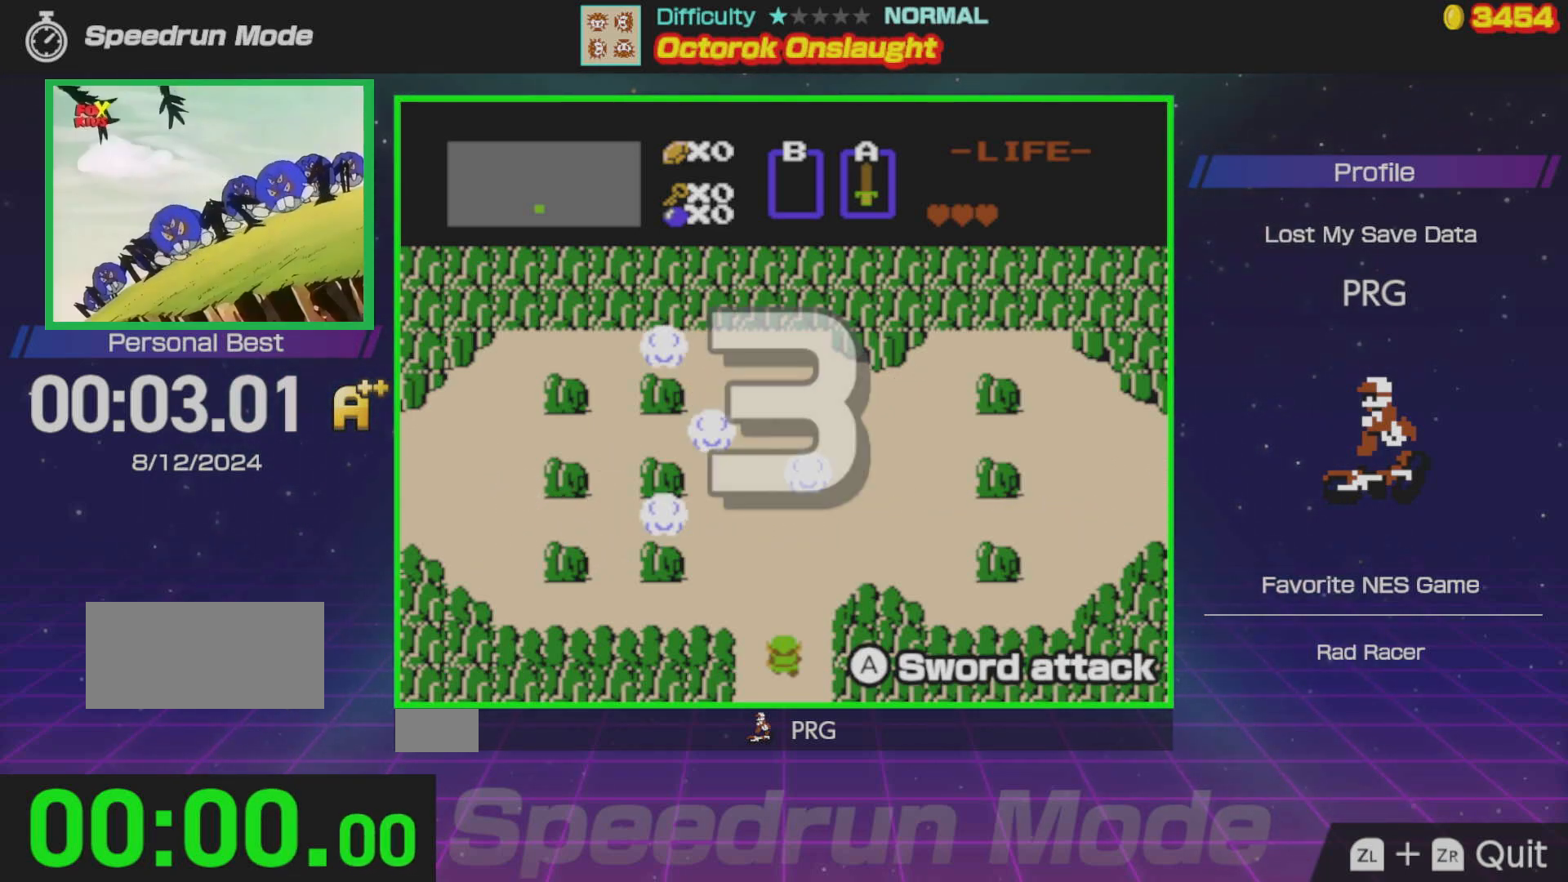
{"buttons": ["DPAD_UP", "DPAD_RIGHT"]}
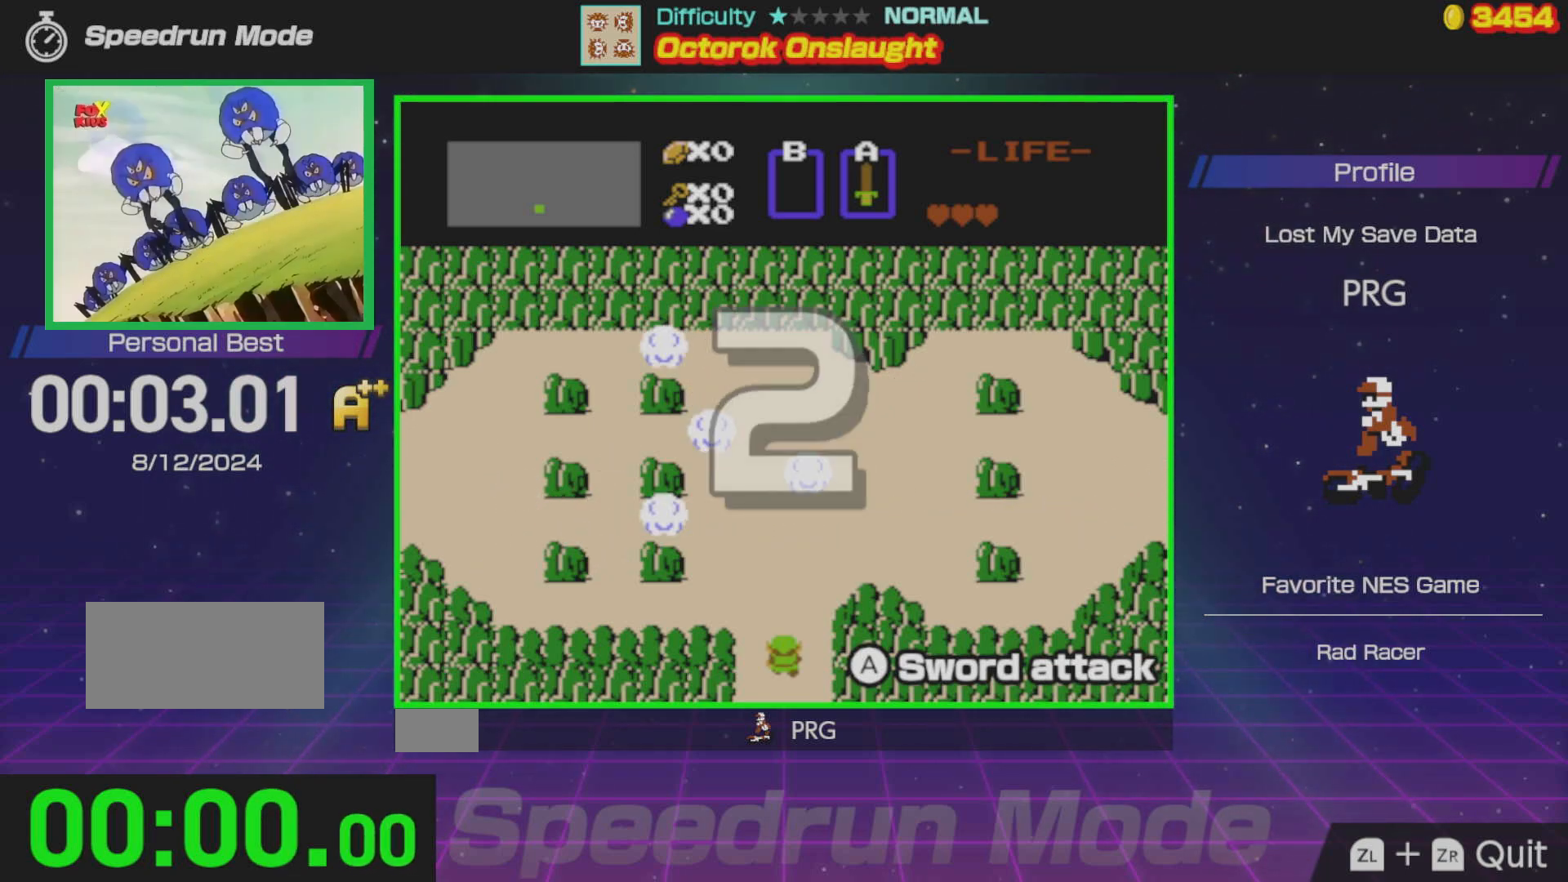
{"buttons": ["A", "DPAD_UP"], "events": [[67, "DPAD_RIGHT", "up"], [100, "A", "down"], [233, "A", "up"], [417, "A", "down"]]}
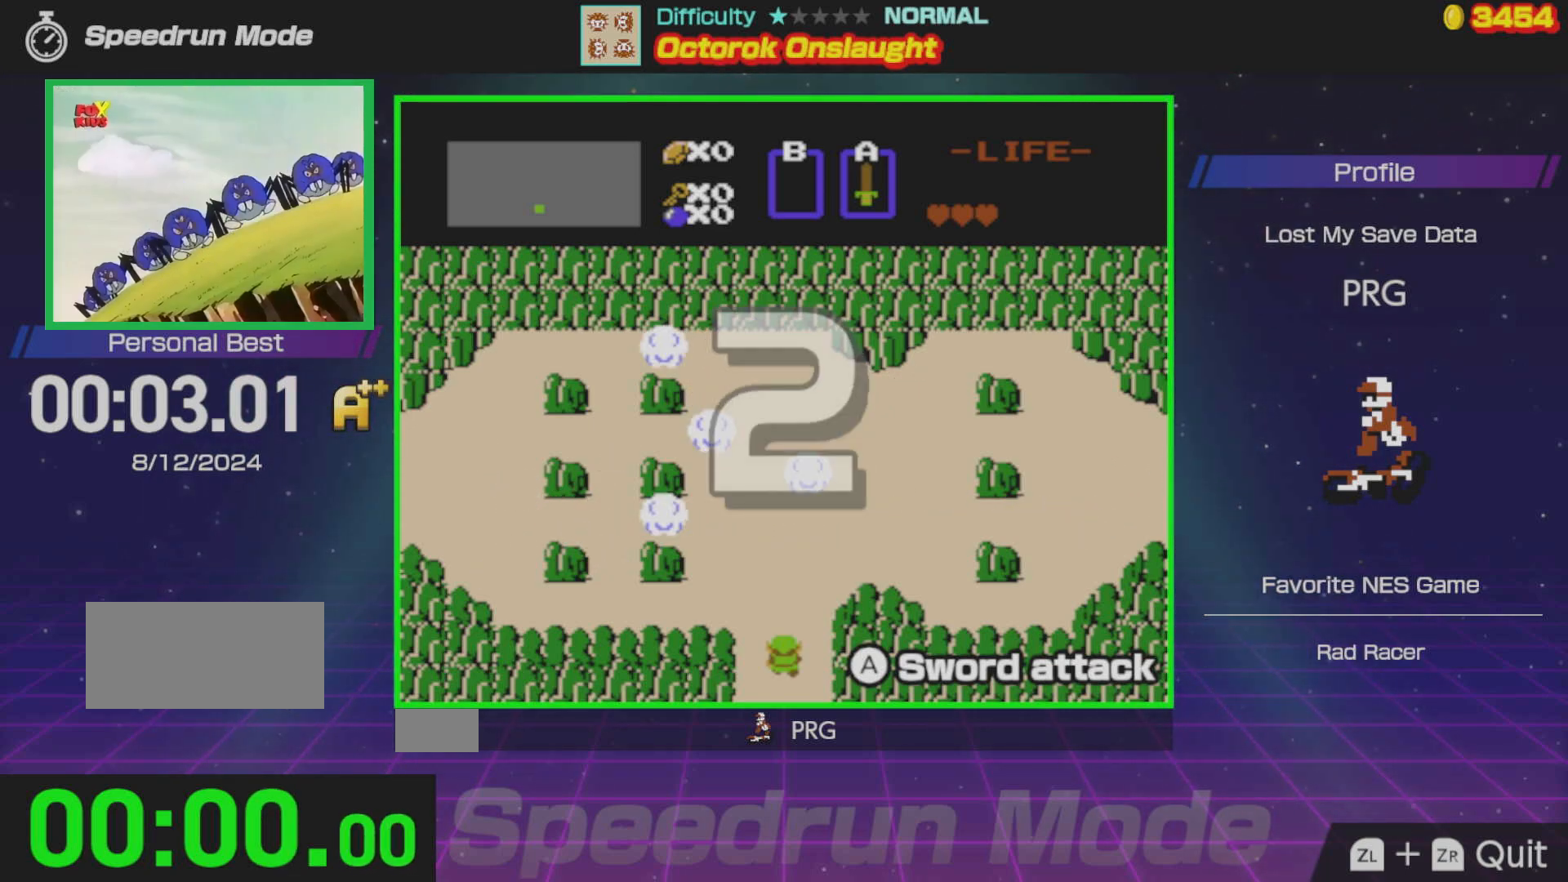
{"buttons": ["DPAD_UP"], "events": [[33, "A", "up"], [133, "A", "down"], [217, "A", "up"]]}
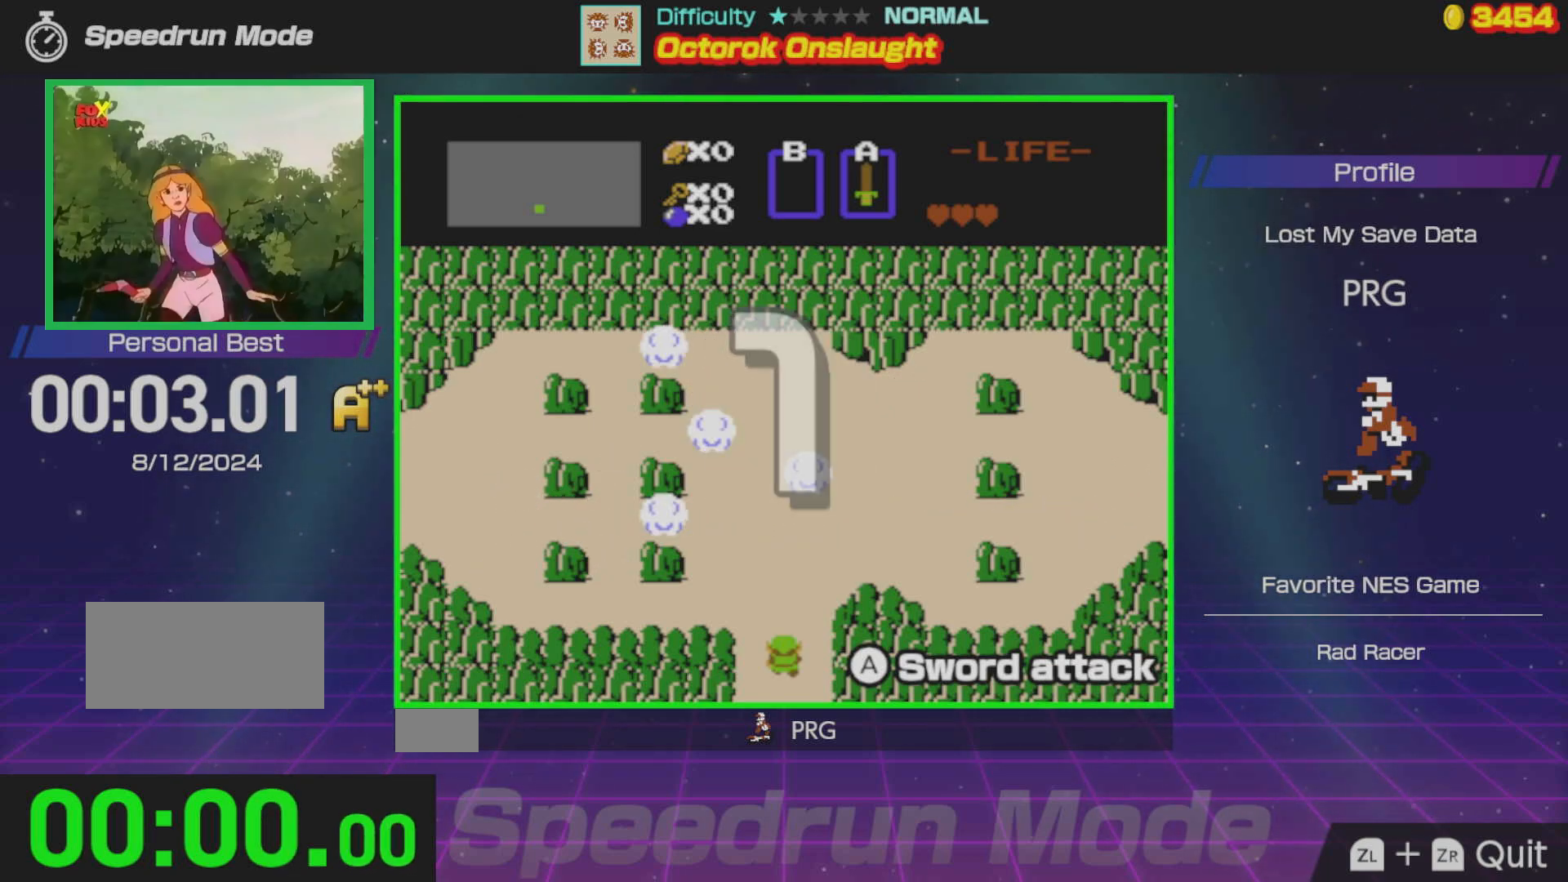
{"buttons": ["DPAD_UP"], "events": []}
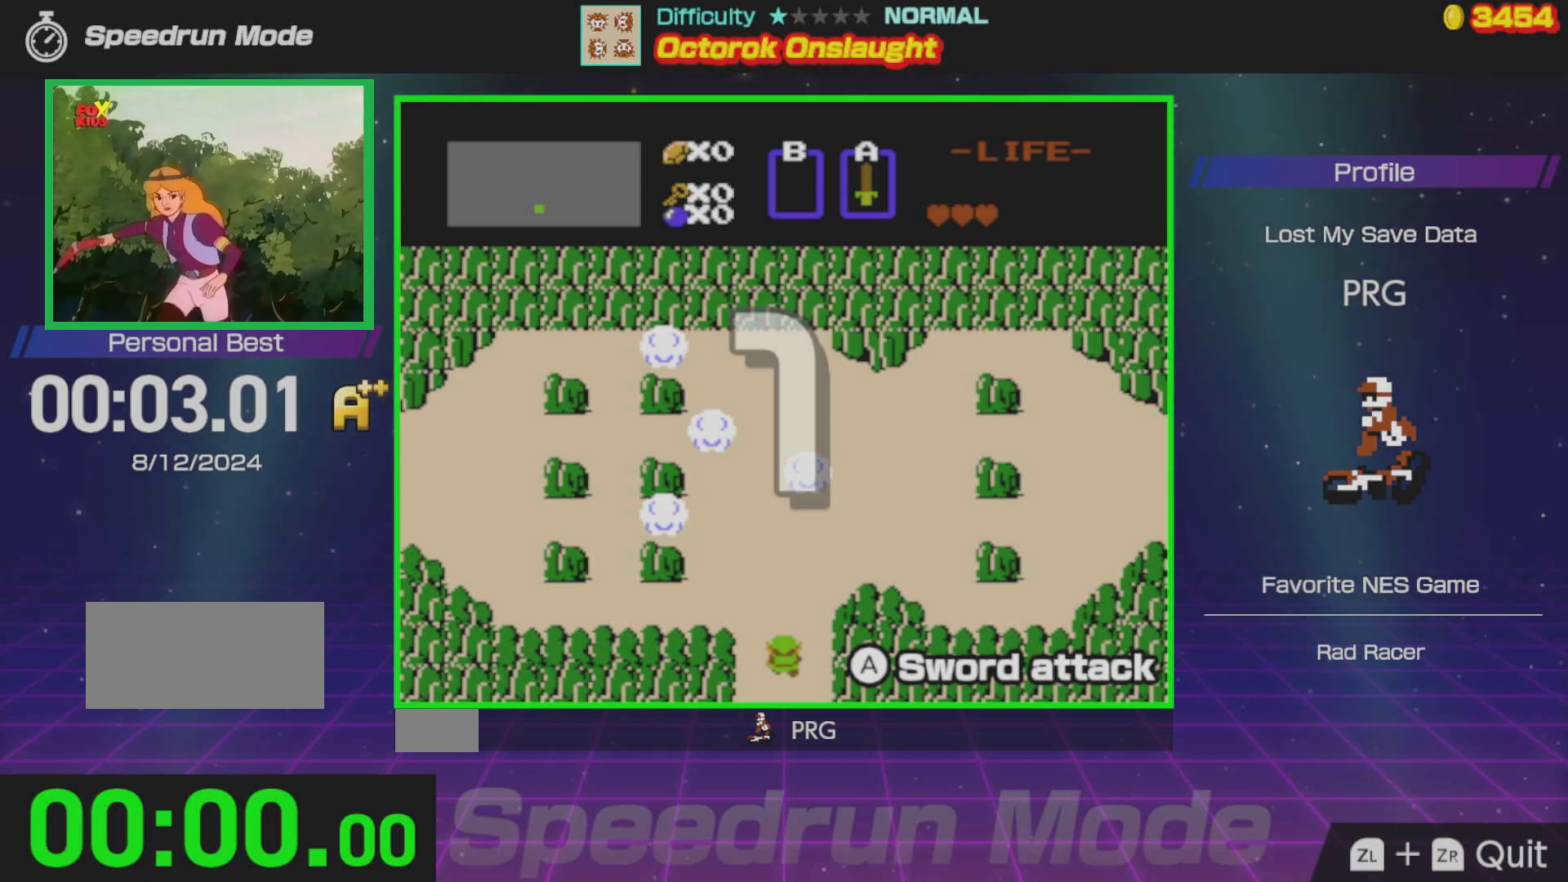
{"buttons": ["DPAD_UP"], "events": []}
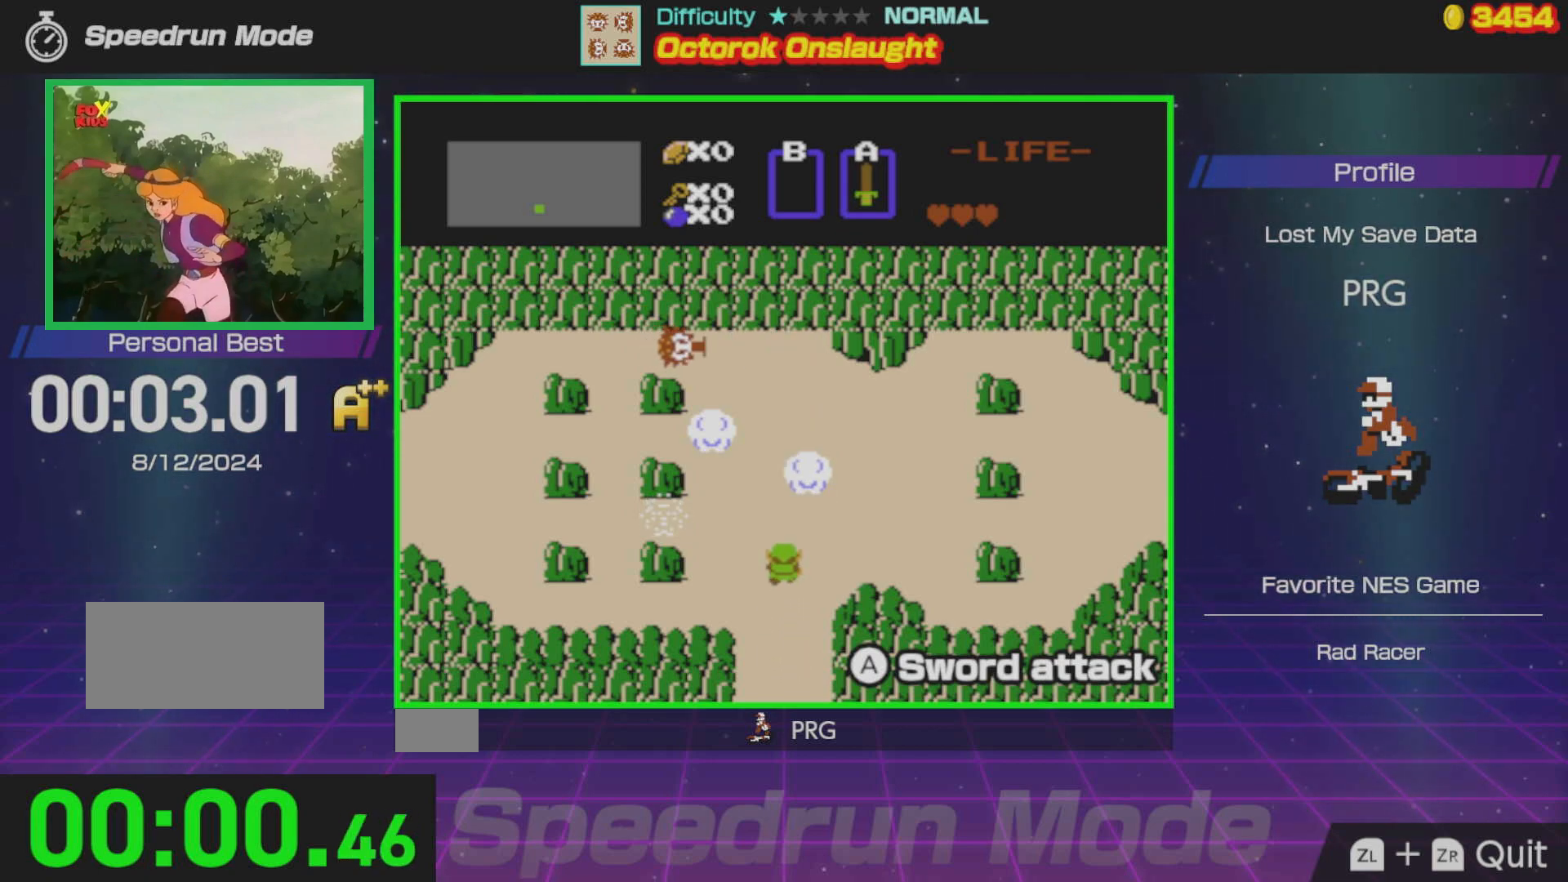
{"buttons": ["DPAD_UP"], "events": [[250, "DPAD_LEFT", "down"], [283, "DPAD_UP", "up"], [317, "A", "down"], [367, "DPAD_LEFT", "up"], [417, "A", "up"], [500, "DPAD_UP", "down"]]}
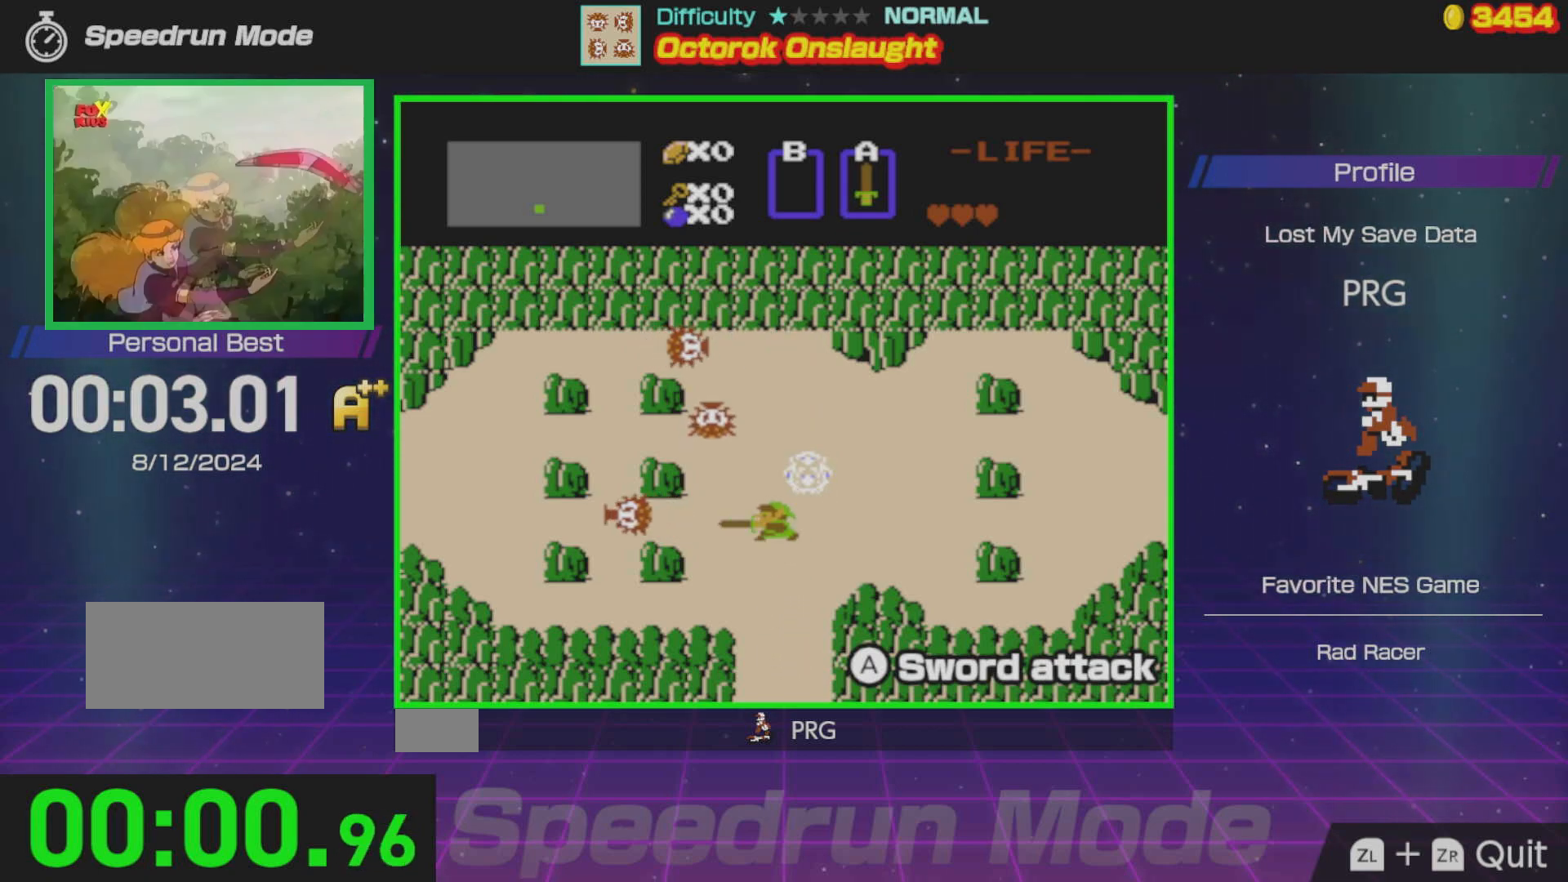
{"buttons": [], "events": [[50, "A", "down"], [133, "A", "up"], [233, "DPAD_RIGHT", "down"], [233, "DPAD_UP", "up"], [400, "A", "down"], [400, "DPAD_RIGHT", "up"], [400, "DPAD_UP", "down"], [483, "A", "up"], [483, "DPAD_UP", "up"]]}